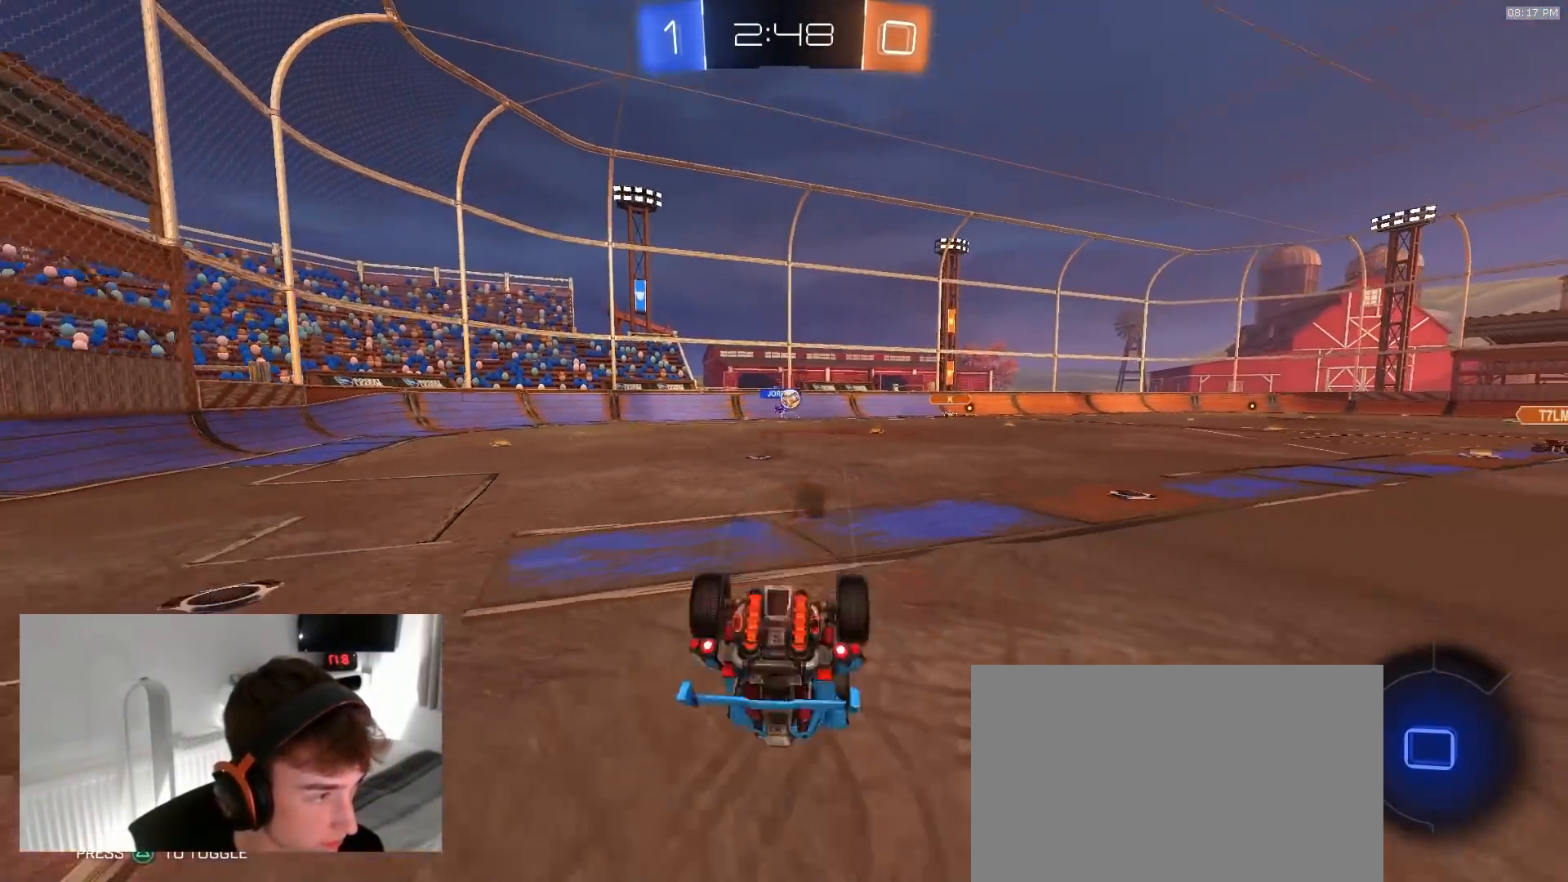
Gameplay with a controller (PlayStation layout); each line is a JSON object with the inputs held at the frame after it. "events" lists button and stick changes between this image and that frame as [ms after this image, input, new state], when the widget could be followed in between. Not read: L3 R3.
{"buttons": [], "left_stick": "up-left", "right_stick": "center", "events": [[267, "R2", "up"], [383, "left_stick", "up-left"]]}
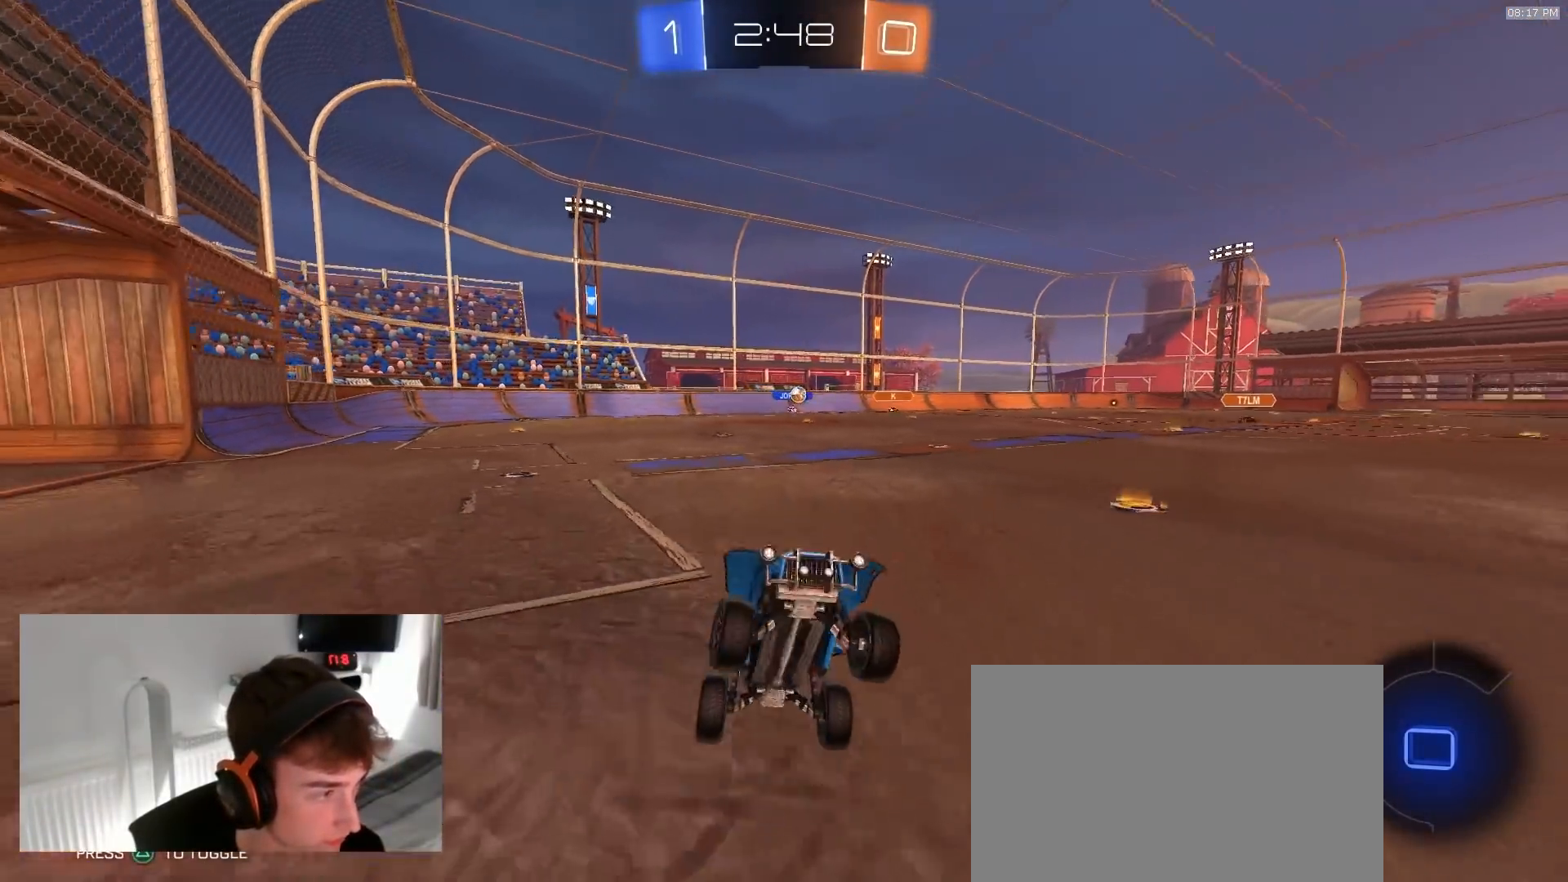
{"buttons": ["R2"], "left_stick": "center", "right_stick": "center", "events": [[83, "R2", "down"], [167, "left_stick", "center"], [300, "left_stick", "left"], [467, "left_stick", "center"]]}
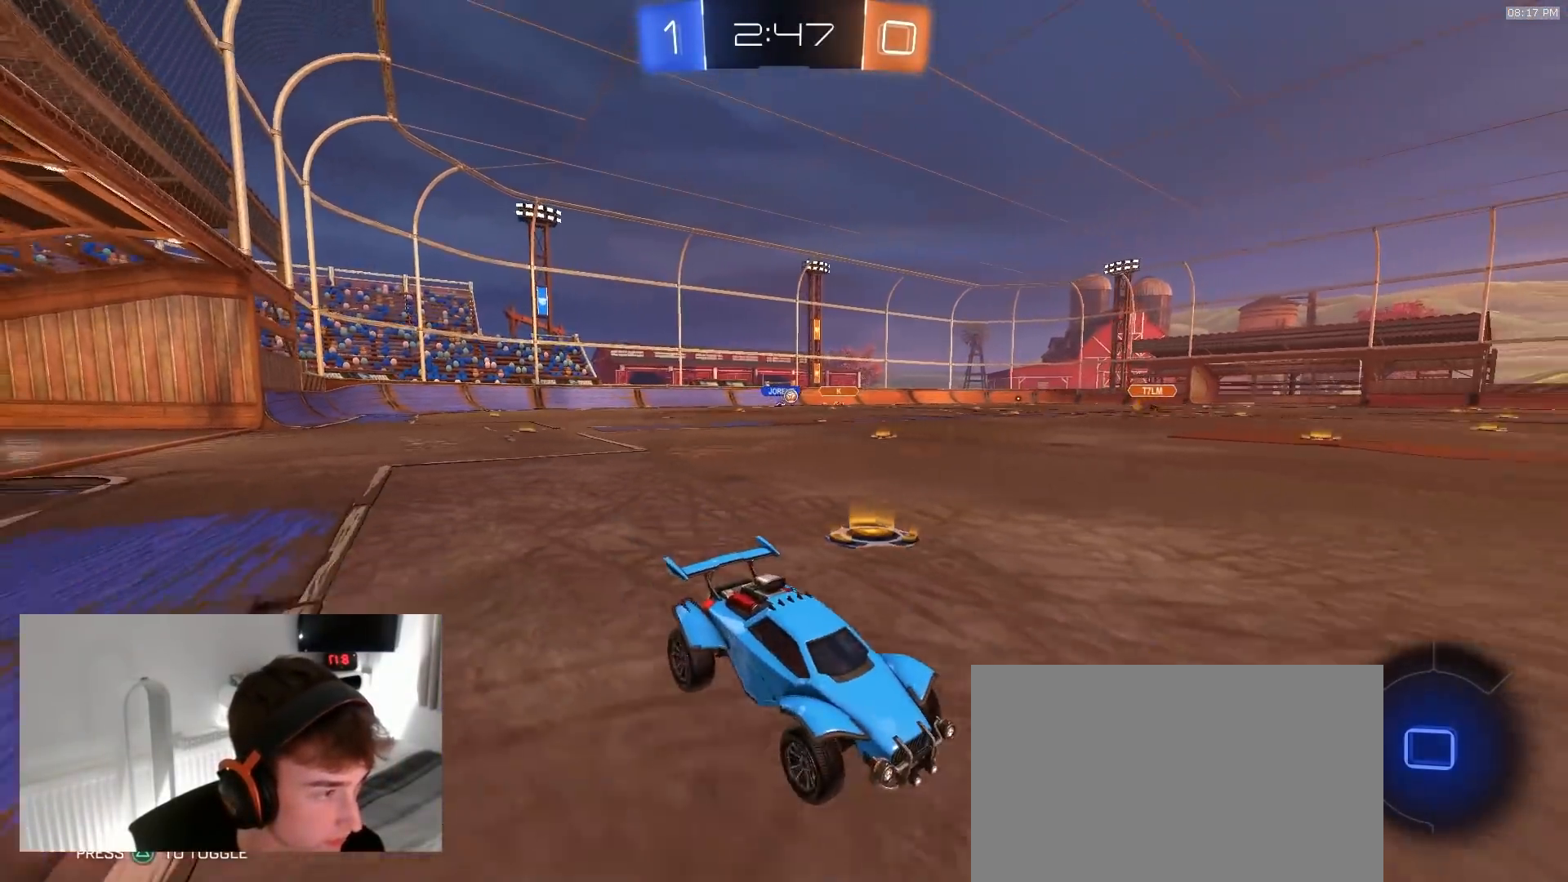
{"buttons": ["L1", "R2"], "left_stick": "left", "right_stick": "center", "events": [[417, "left_stick", "left"], [483, "L1", "down"]]}
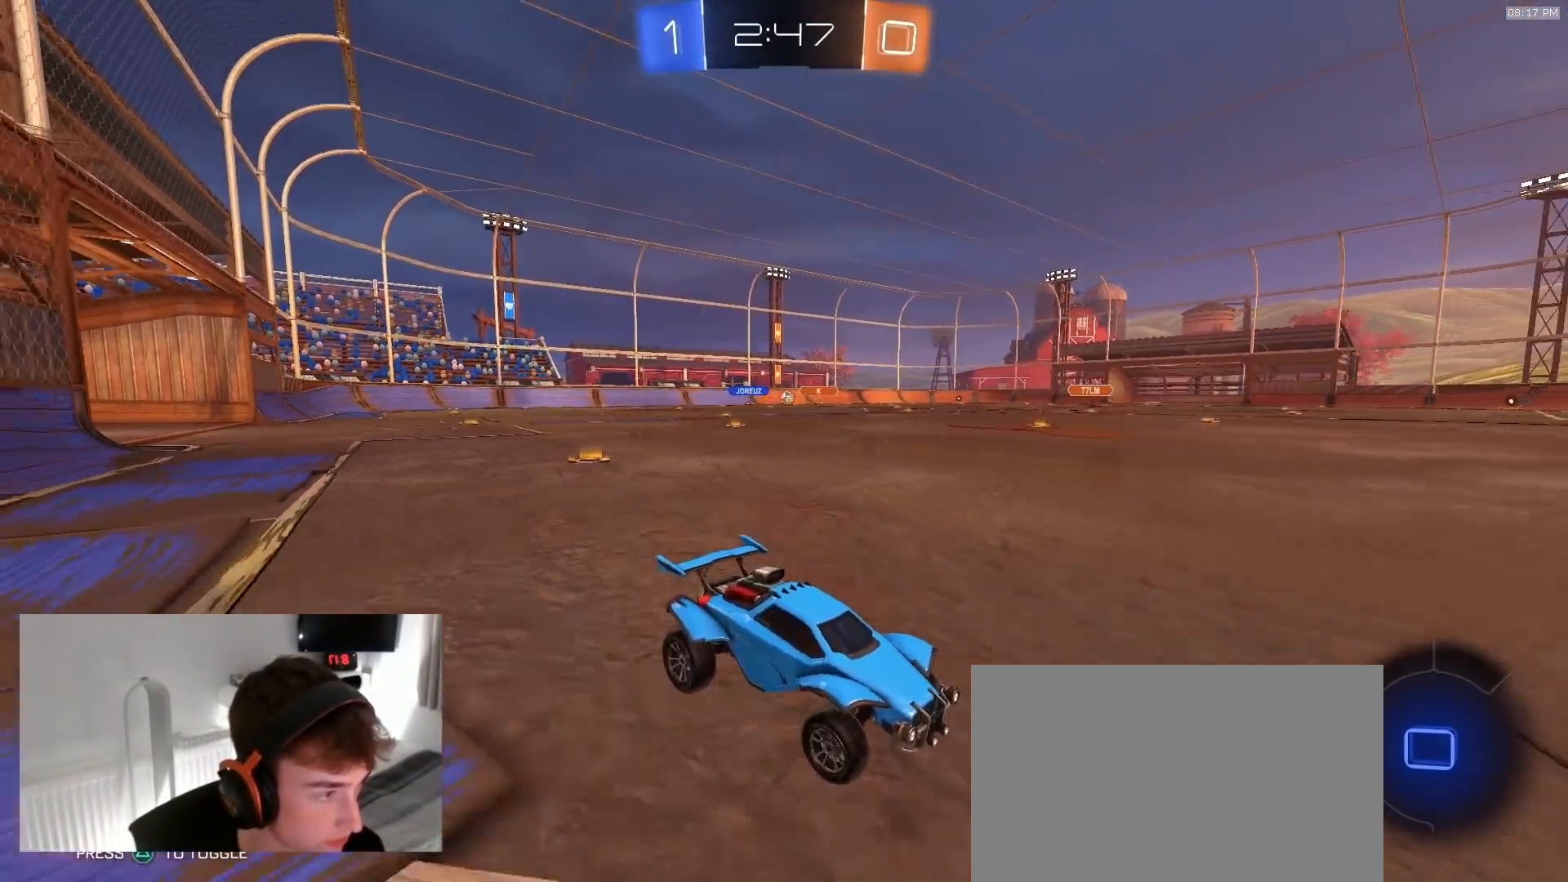
{"buttons": ["R2"], "left_stick": "left", "right_stick": "center", "events": [[100, "L1", "up"]]}
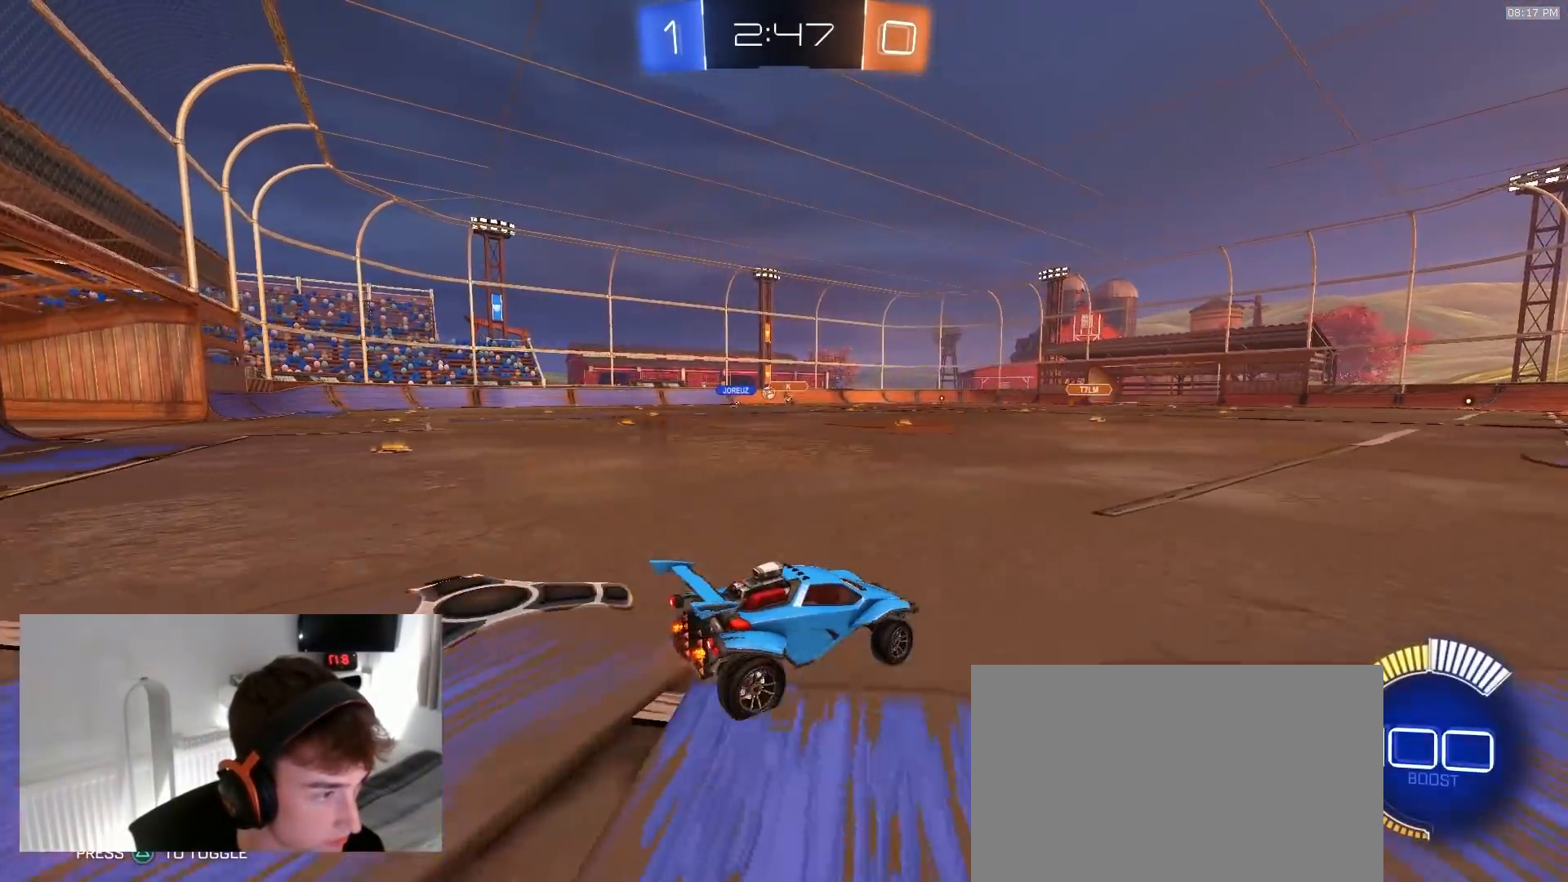
{"buttons": ["R1", "R2"], "left_stick": "center", "right_stick": "center", "events": [[83, "R1", "down"], [283, "left_stick", "center"]]}
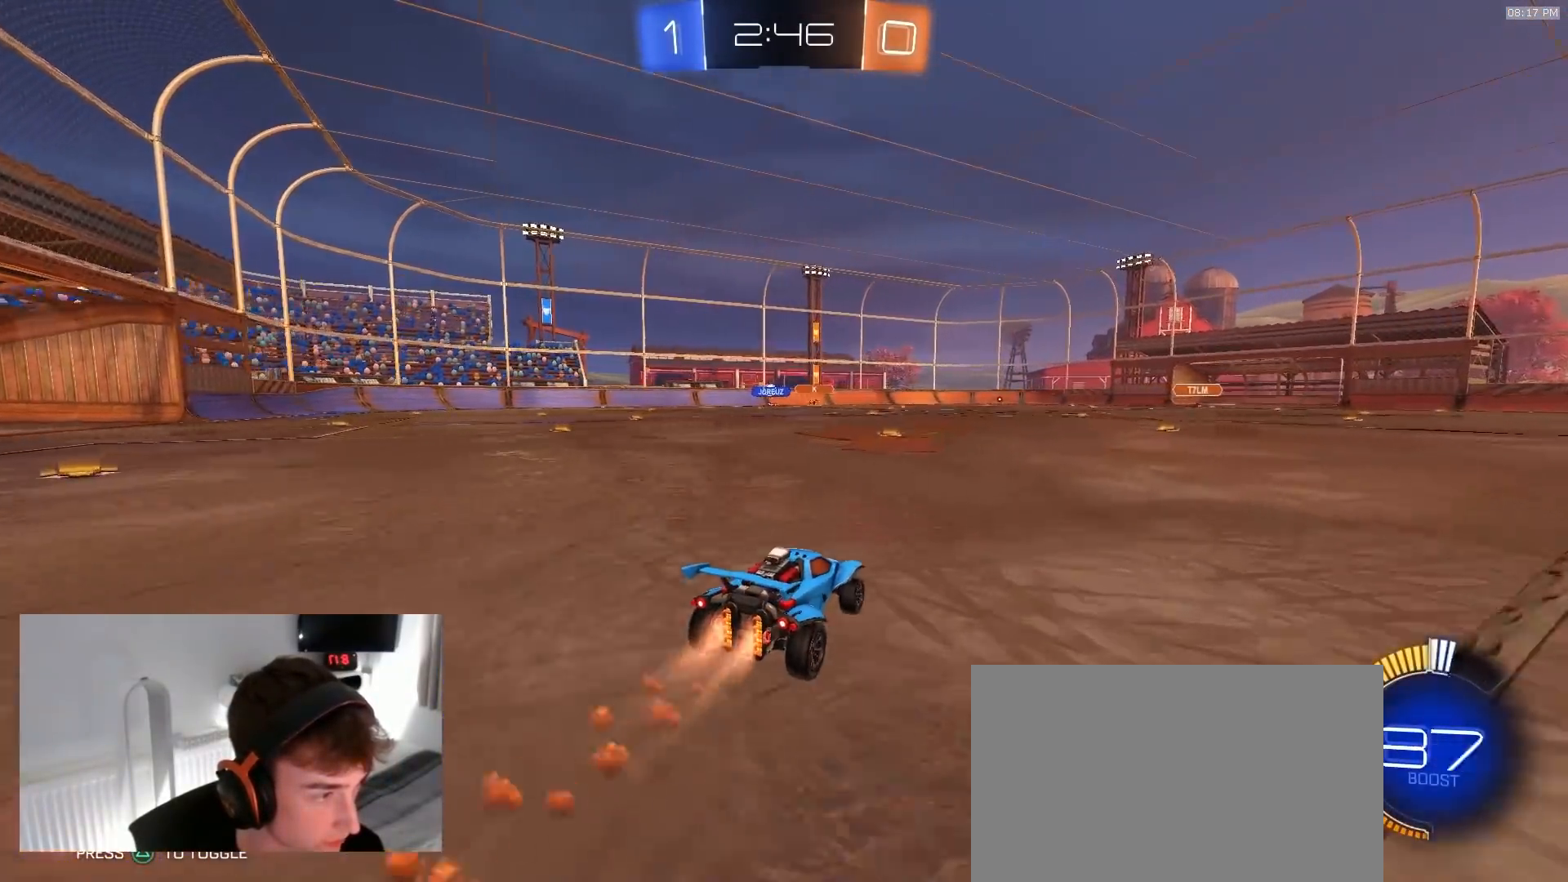
{"buttons": ["R2"], "left_stick": "left", "right_stick": "center", "events": [[100, "SELECT", "down"], [233, "SELECT", "up"], [233, "left_stick", "left"], [467, "R1", "up"]]}
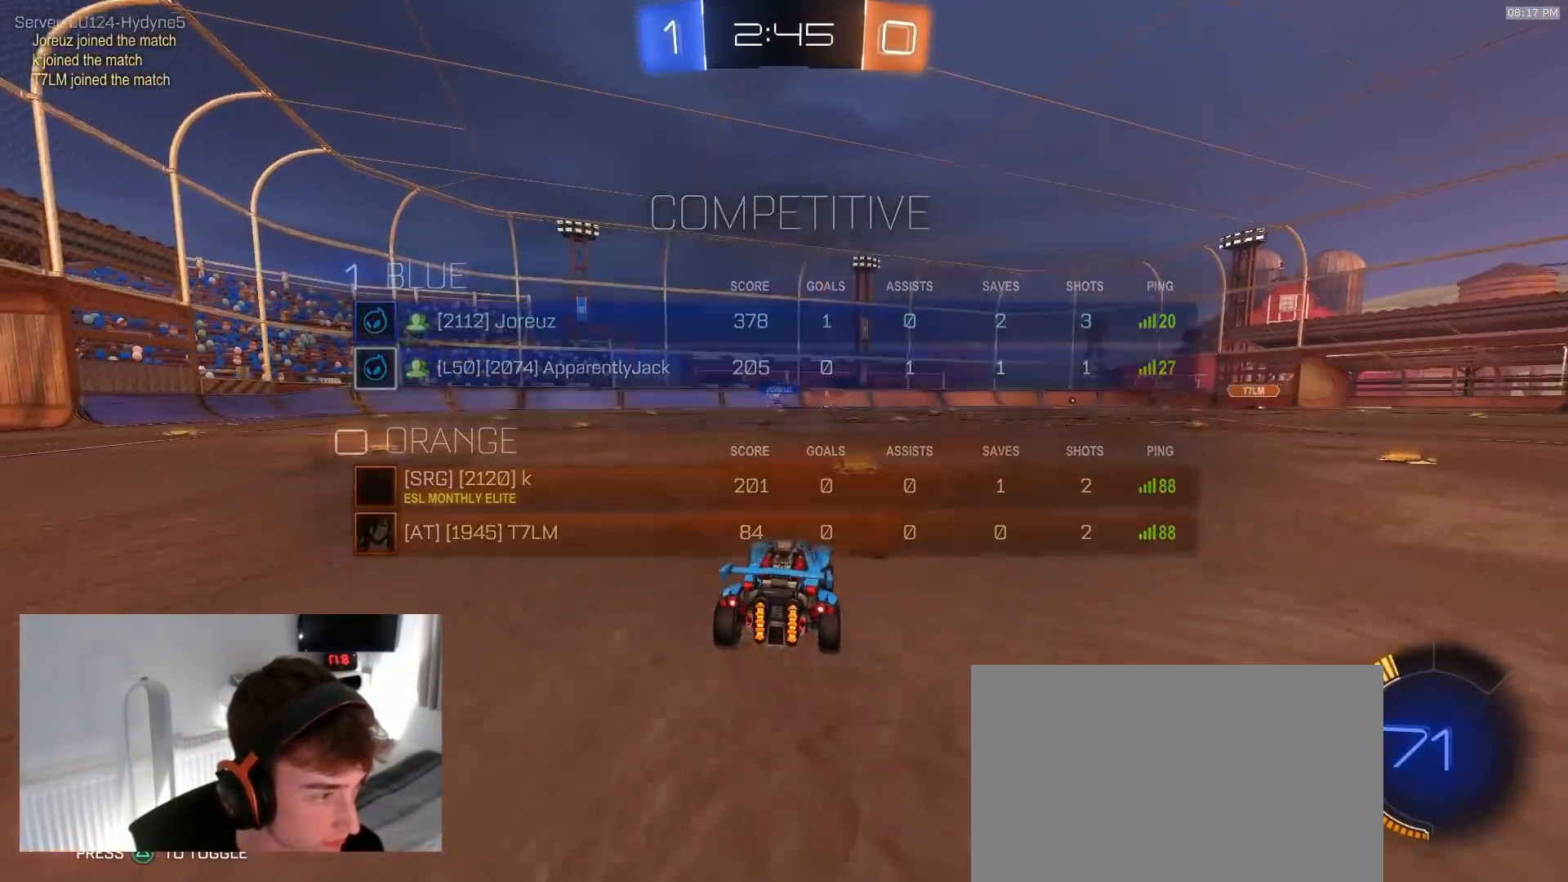
{"buttons": ["R2"], "left_stick": "left", "right_stick": "center", "events": [[50, "left_stick", "center"], [233, "left_stick", "left"]]}
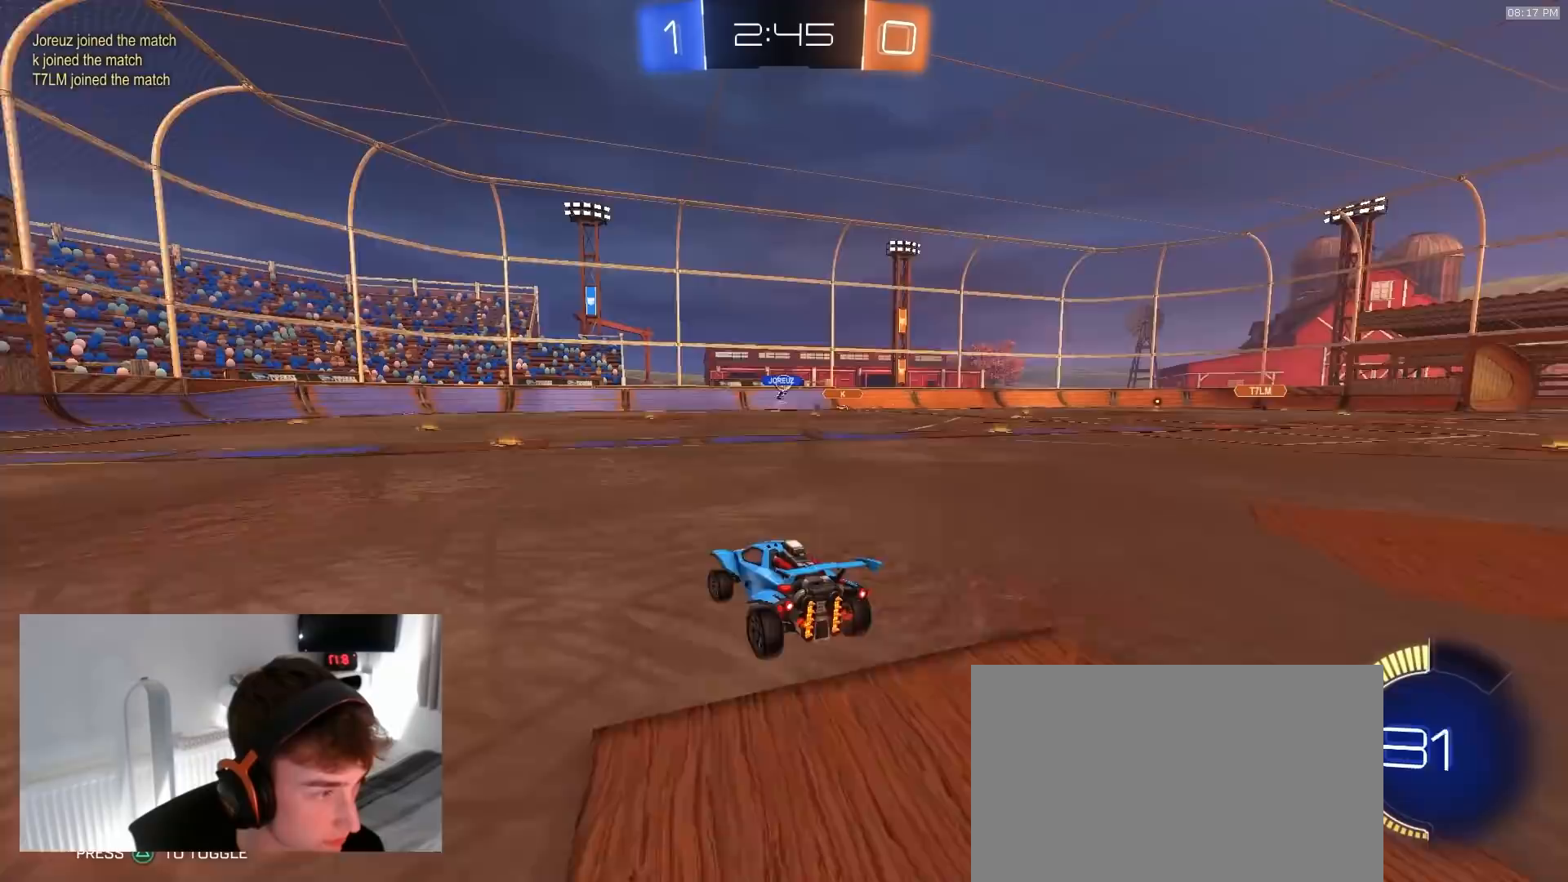
{"buttons": ["R2"], "left_stick": "right", "right_stick": "center", "events": [[200, "left_stick", "center"], [367, "left_stick", "right"]]}
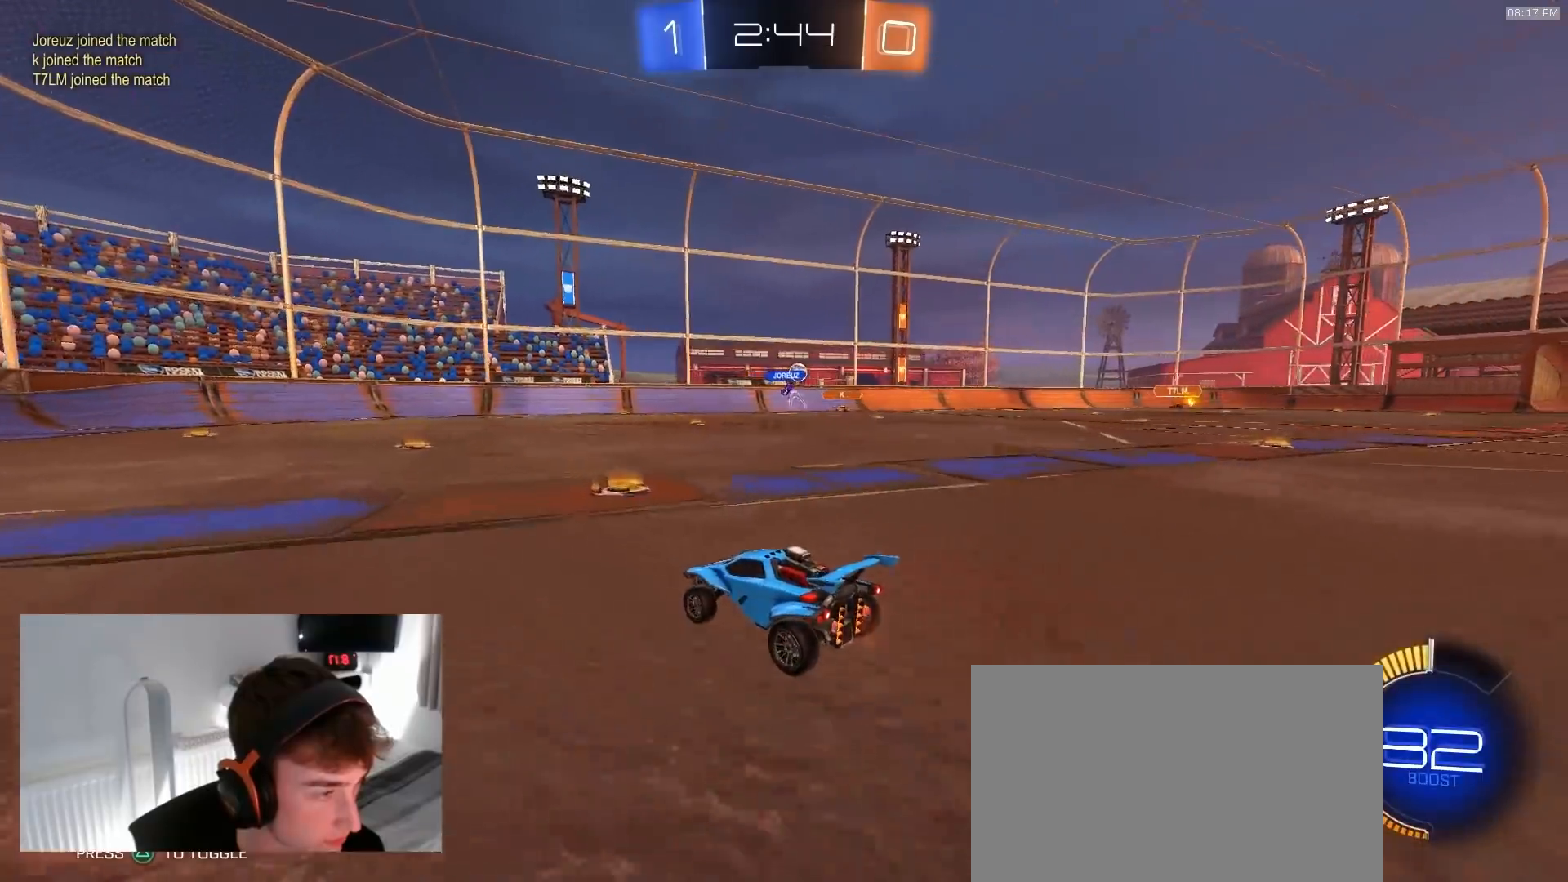
{"buttons": ["R2"], "left_stick": "right", "right_stick": "center", "events": [[150, "left_stick", "center"], [383, "left_stick", "right"]]}
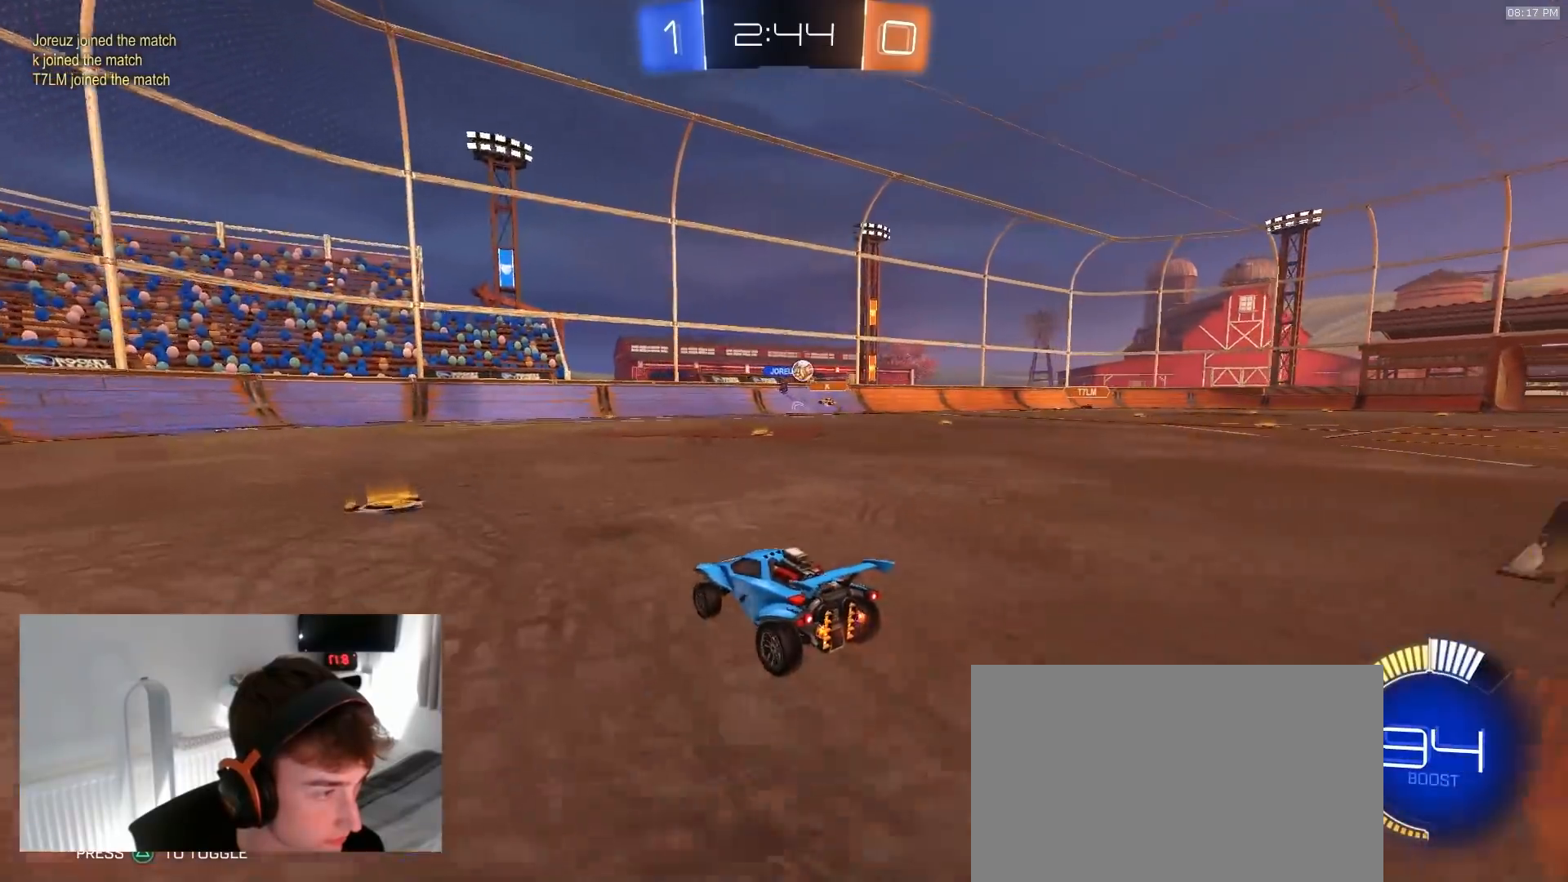
{"buttons": ["R2"], "left_stick": "left", "right_stick": "center", "events": [[250, "left_stick", "center"], [433, "left_stick", "left"]]}
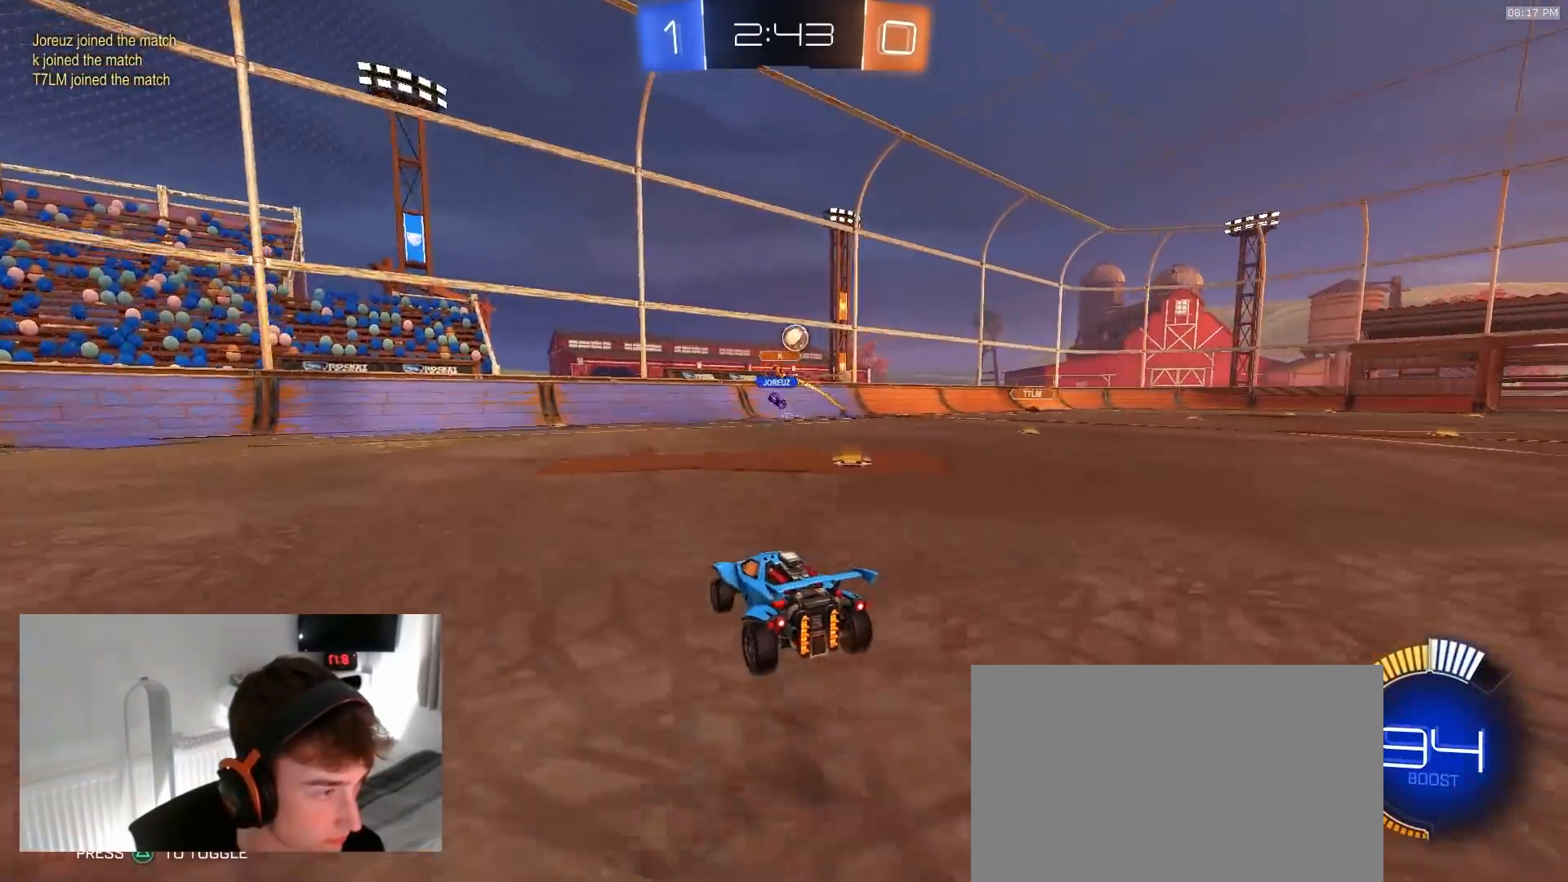
{"buttons": ["CROSS", "R1", "R2"], "left_stick": "down", "right_stick": "center", "events": [[17, "left_stick", "center"], [67, "left_stick", "right"], [317, "R1", "down"], [367, "CROSS", "down"], [367, "left_stick", "down"]]}
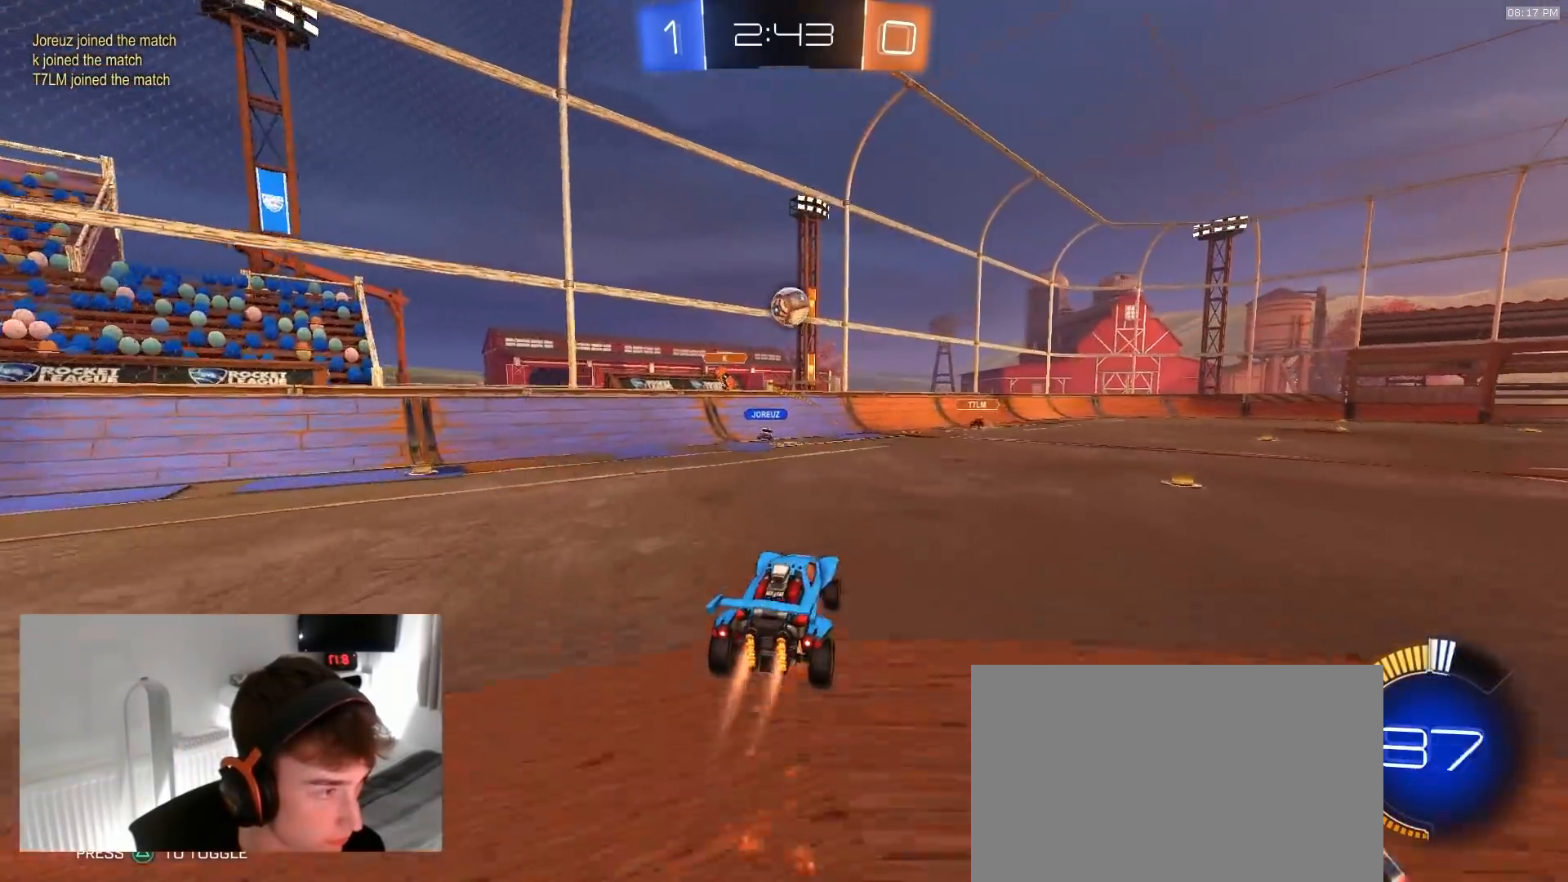
{"buttons": ["R1", "R2"], "left_stick": "up", "right_stick": "center", "events": [[17, "CROSS", "up"], [17, "left_stick", "center"], [50, "CROSS", "down"], [67, "left_stick", "right"], [150, "left_stick", "down"], [183, "CROSS", "up"], [200, "left_stick", "center"], [267, "left_stick", "down"], [367, "left_stick", "up"]]}
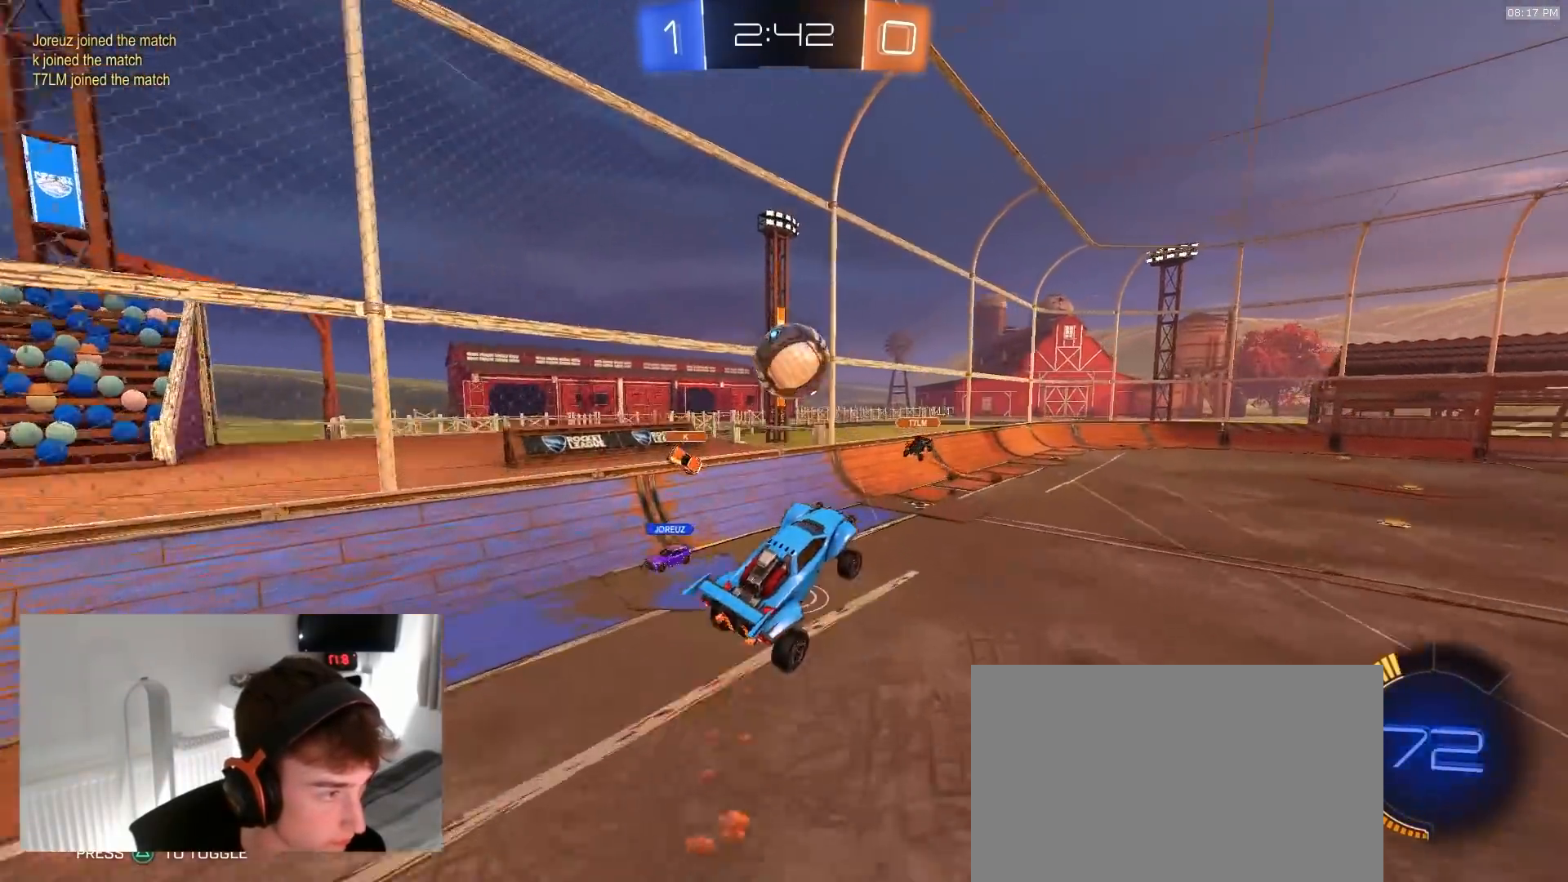
{"buttons": ["L1", "R2"], "left_stick": "up-right", "right_stick": "center", "events": [[33, "R1", "up"], [117, "left_stick", "center"], [133, "R2", "up"], [233, "left_stick", "up-right"], [267, "L1", "down"], [500, "R2", "down"]]}
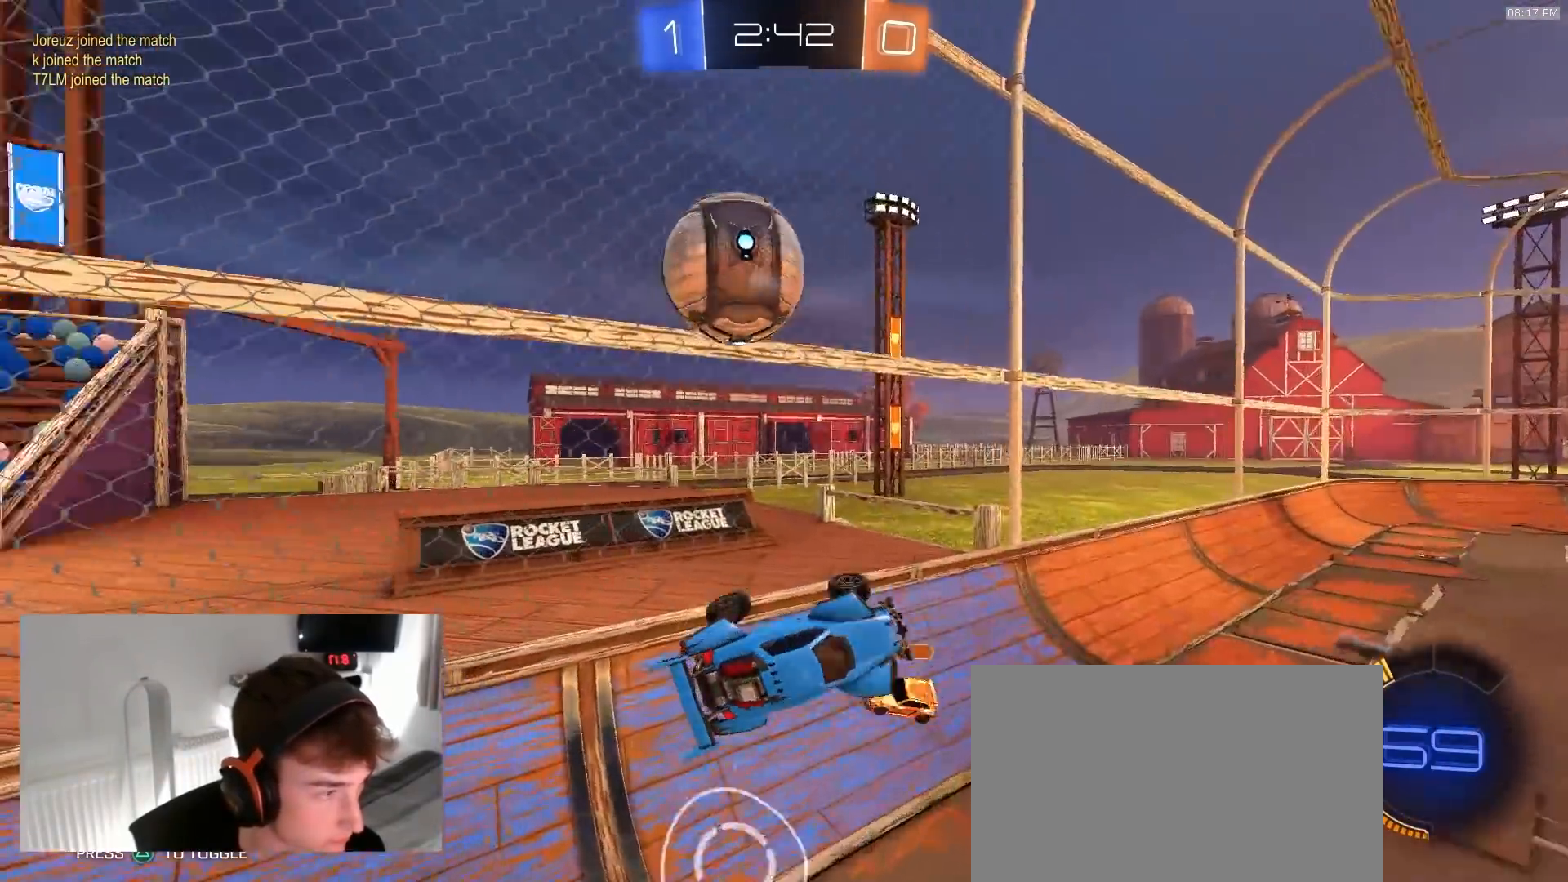
{"buttons": ["SQUARE", "R1", "R2"], "left_stick": "up-right", "right_stick": "center", "events": [[33, "L1", "up"], [83, "R2", "up"], [133, "R2", "down"], [233, "L1", "down"], [233, "left_stick", "up-left"], [267, "SQUARE", "down"], [350, "L1", "up"], [400, "left_stick", "up-right"], [500, "R1", "down"]]}
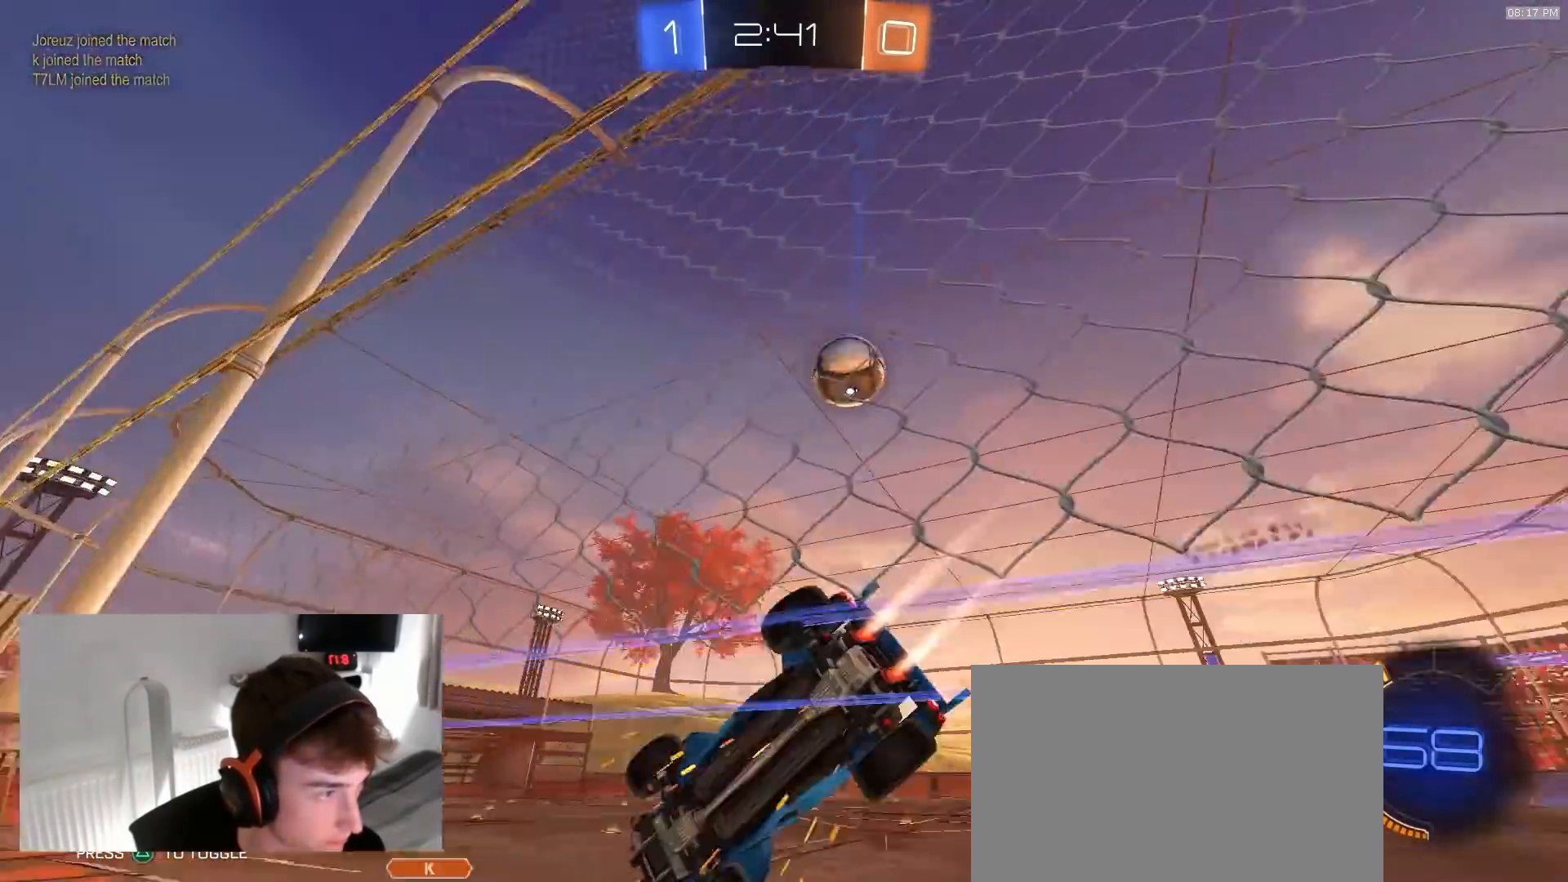
{"buttons": ["R1", "R2"], "left_stick": "center", "right_stick": "center", "events": [[67, "left_stick", "down-right"], [200, "SQUARE", "up"], [500, "left_stick", "center"]]}
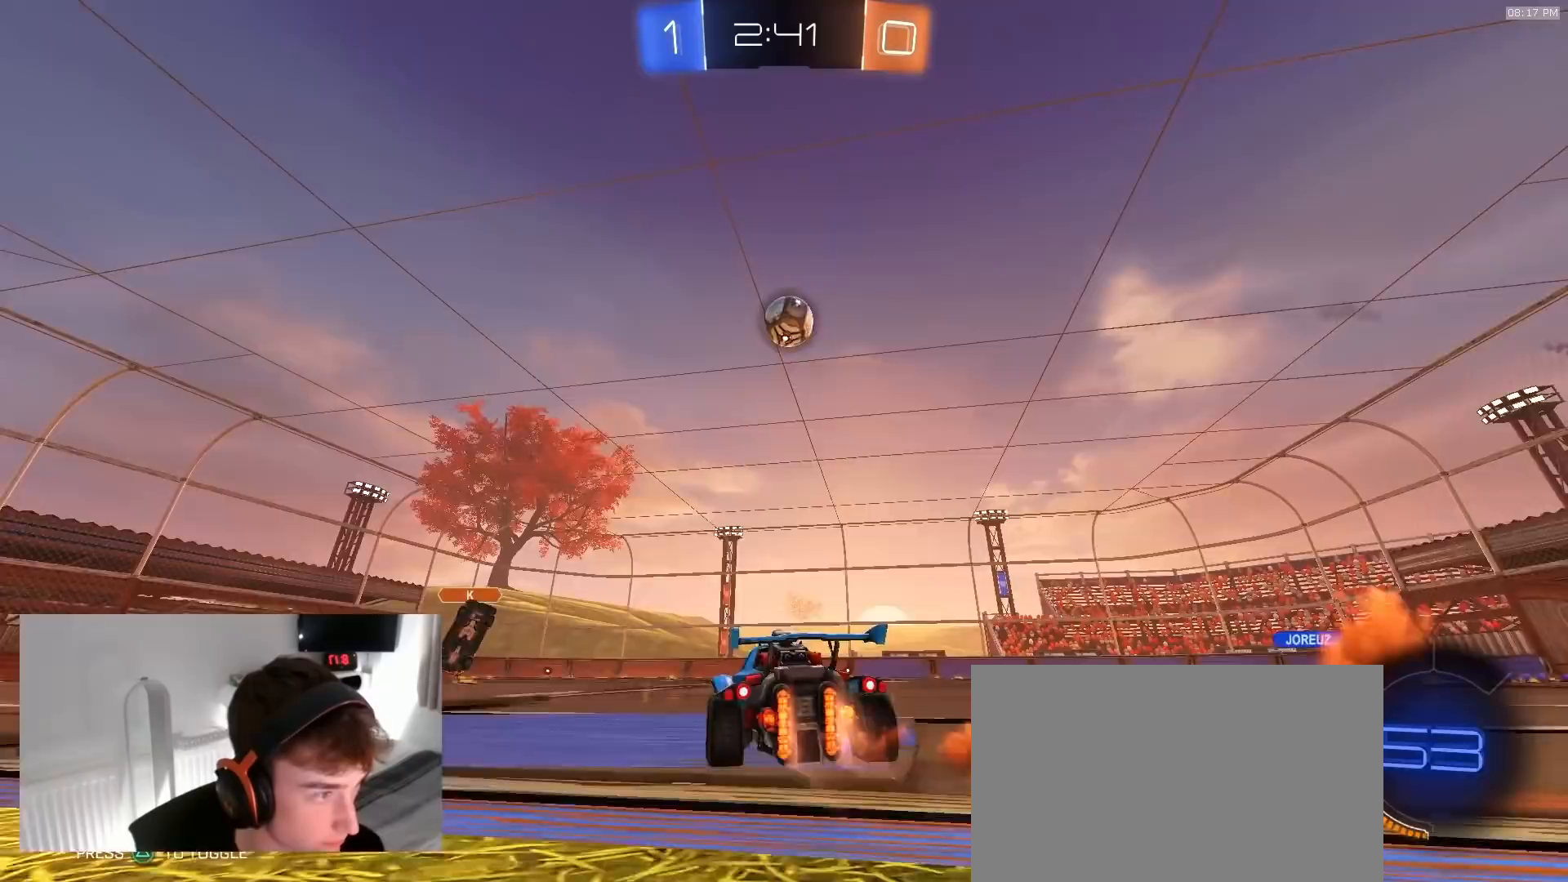
{"buttons": ["L1"], "left_stick": "down-right", "right_stick": "center", "events": [[33, "CROSS", "down"], [67, "CROSS", "up"], [67, "left_stick", "up-right"], [100, "CROSS", "down"], [100, "L1", "down"], [167, "CROSS", "up"], [167, "left_stick", "down"], [283, "TRIANGLE", "down"], [283, "left_stick", "down-right"], [367, "R1", "up"], [367, "TRIANGLE", "up"], [417, "R2", "up"]]}
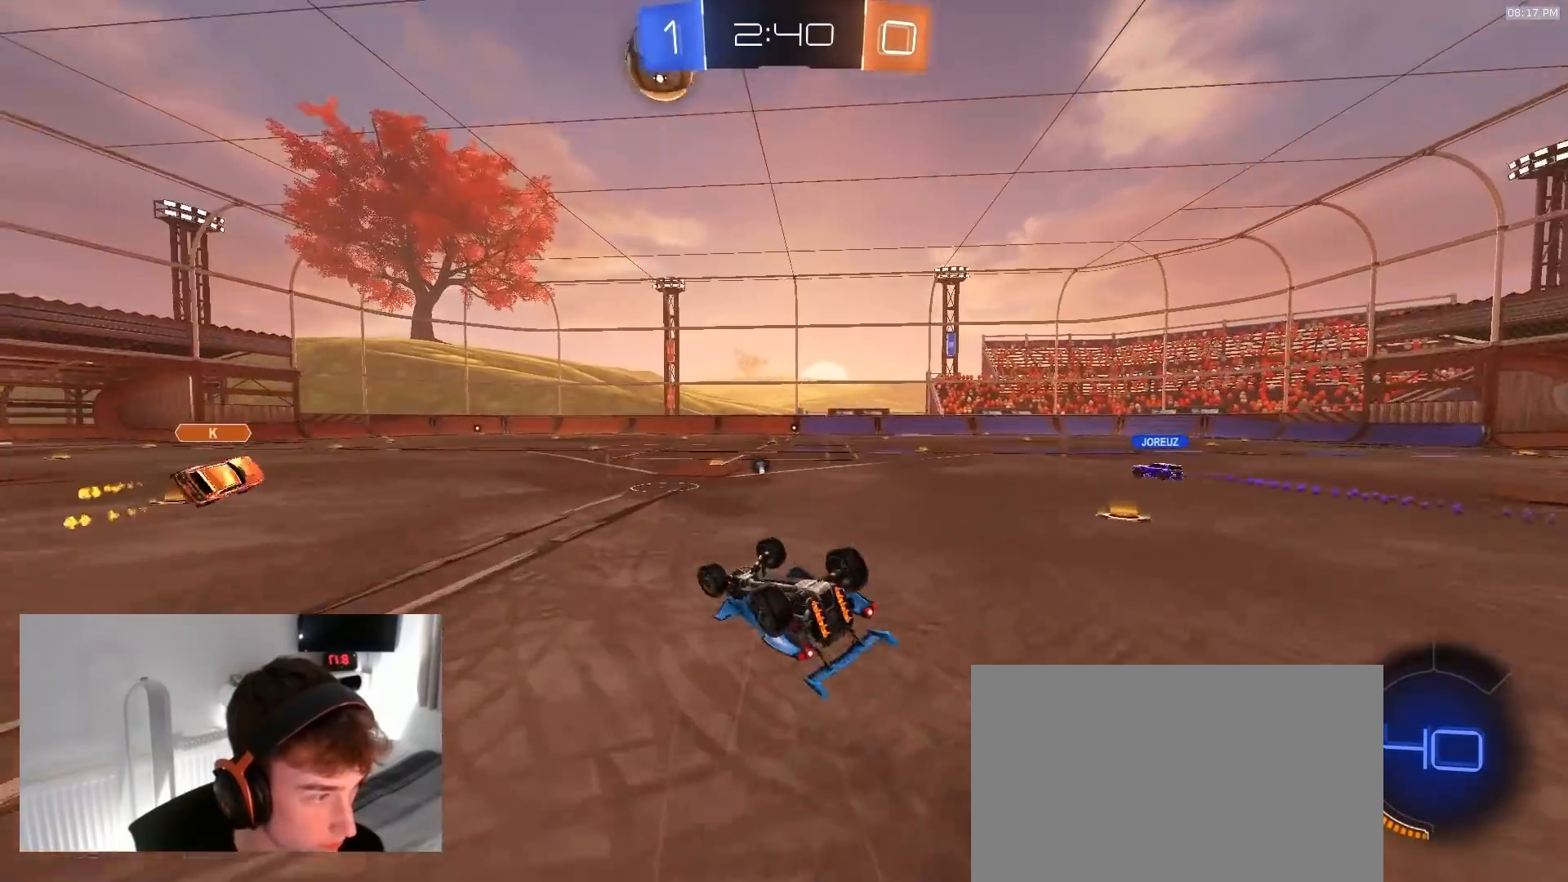
{"buttons": ["R2"], "left_stick": "center", "right_stick": "center", "events": [[300, "TRIANGLE", "down"], [350, "R2", "down"], [400, "TRIANGLE", "up"], [450, "L1", "up"], [483, "left_stick", "center"]]}
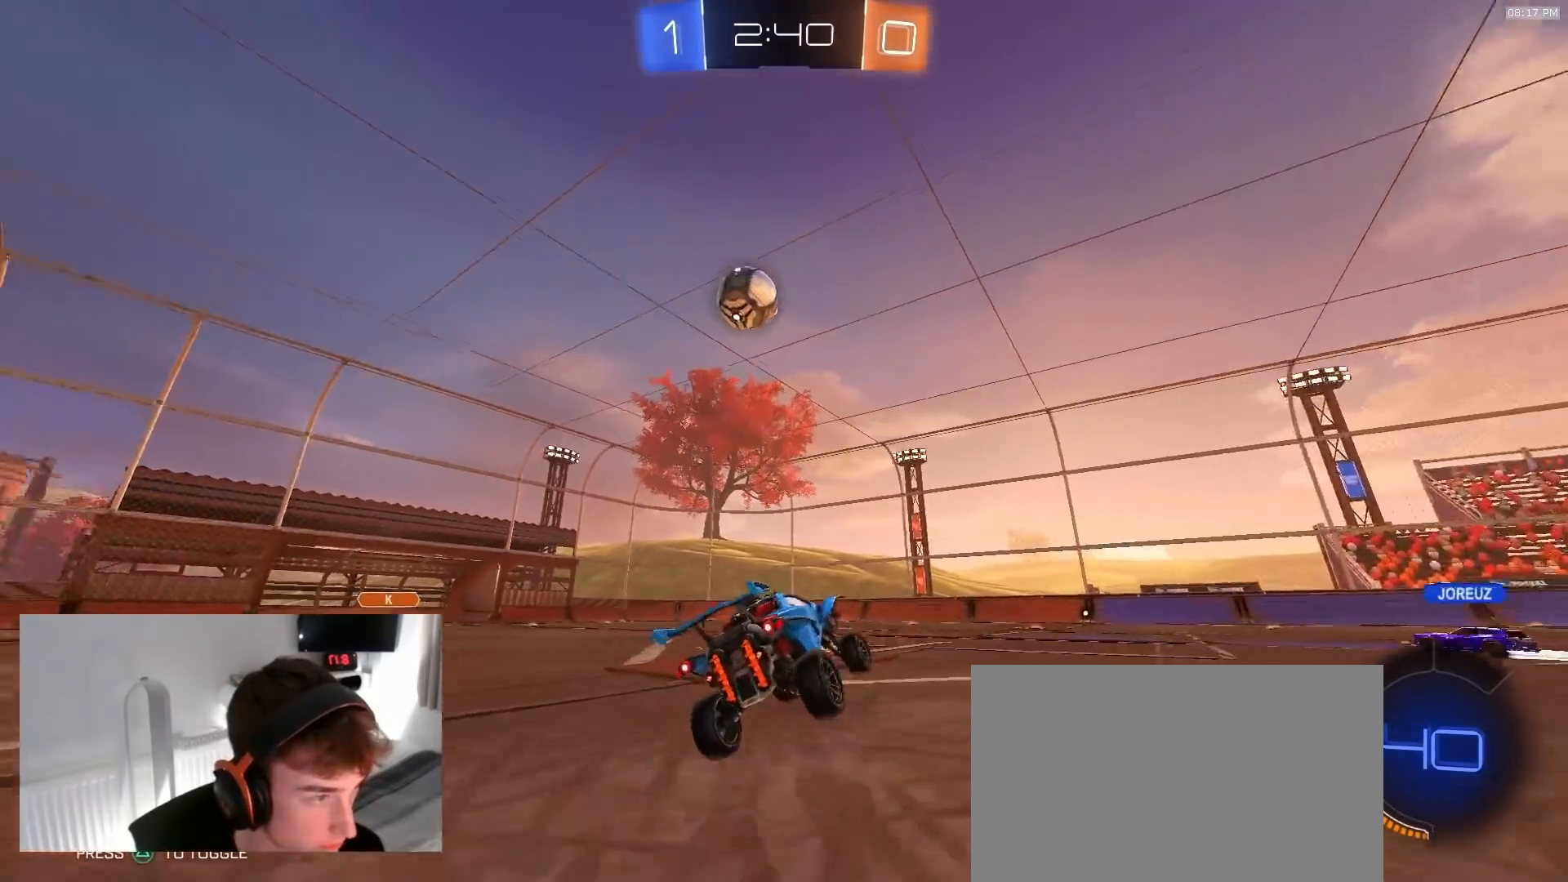
{"buttons": ["R2"], "left_stick": "right", "right_stick": "center", "events": [[50, "right_stick", "up"], [100, "left_stick", "right"], [183, "right_stick", "center"], [267, "left_stick", "center"], [400, "left_stick", "right"]]}
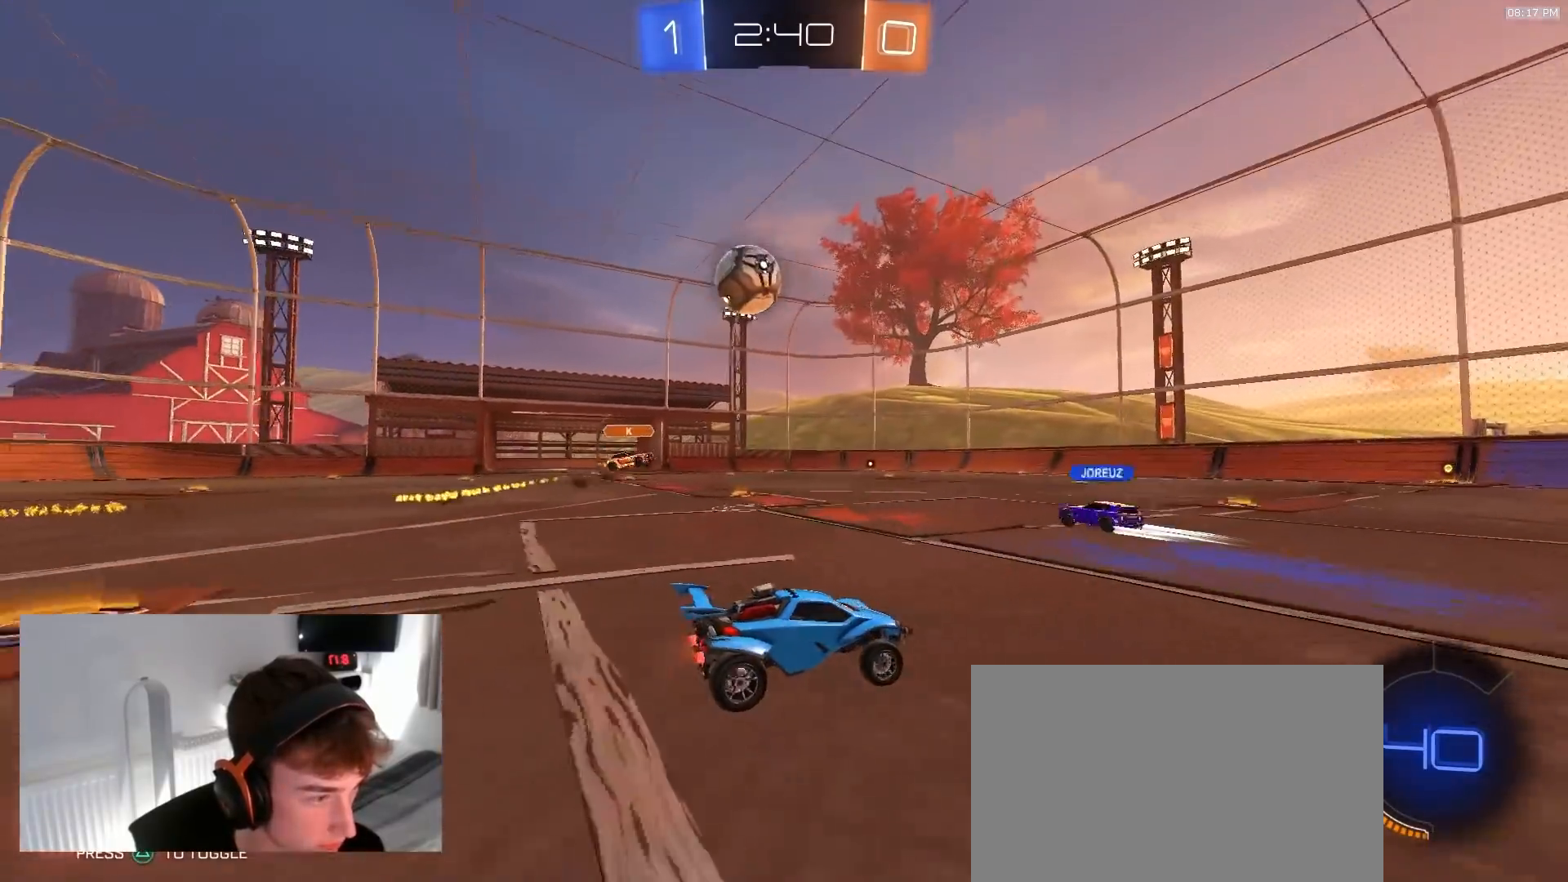
{"buttons": ["R2"], "left_stick": "right", "right_stick": "center", "events": [[67, "left_stick", "center"], [383, "left_stick", "right"]]}
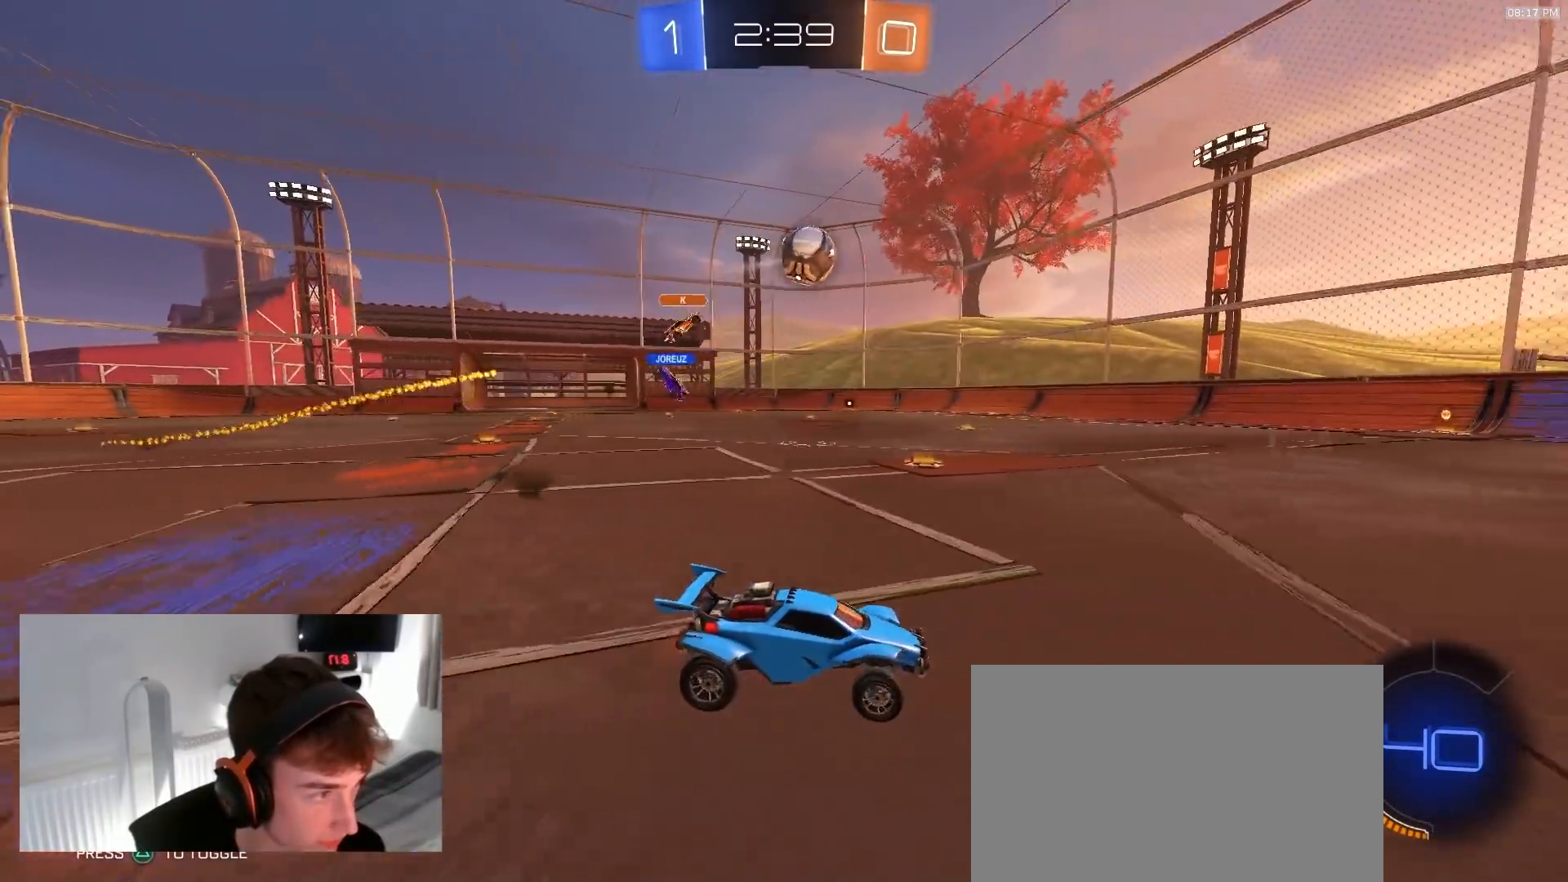
{"buttons": ["L1"], "left_stick": "left", "right_stick": "center", "events": [[117, "left_stick", "center"], [400, "left_stick", "left"], [433, "L1", "down"], [433, "R2", "up"]]}
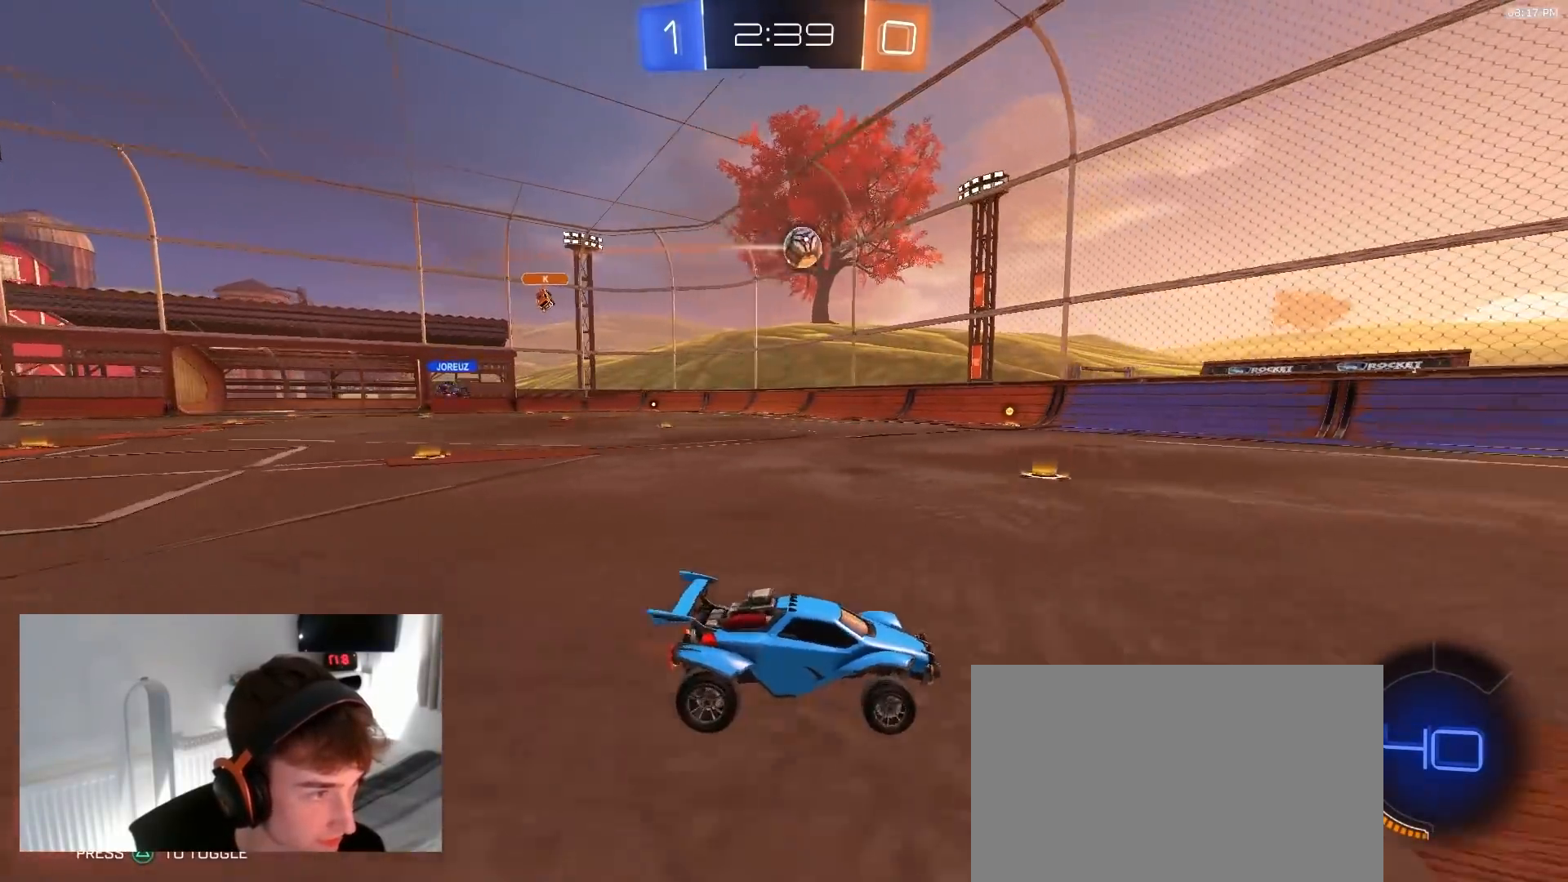
{"buttons": ["R2"], "left_stick": "left", "right_stick": "center", "events": [[117, "L1", "up"], [167, "R2", "down"]]}
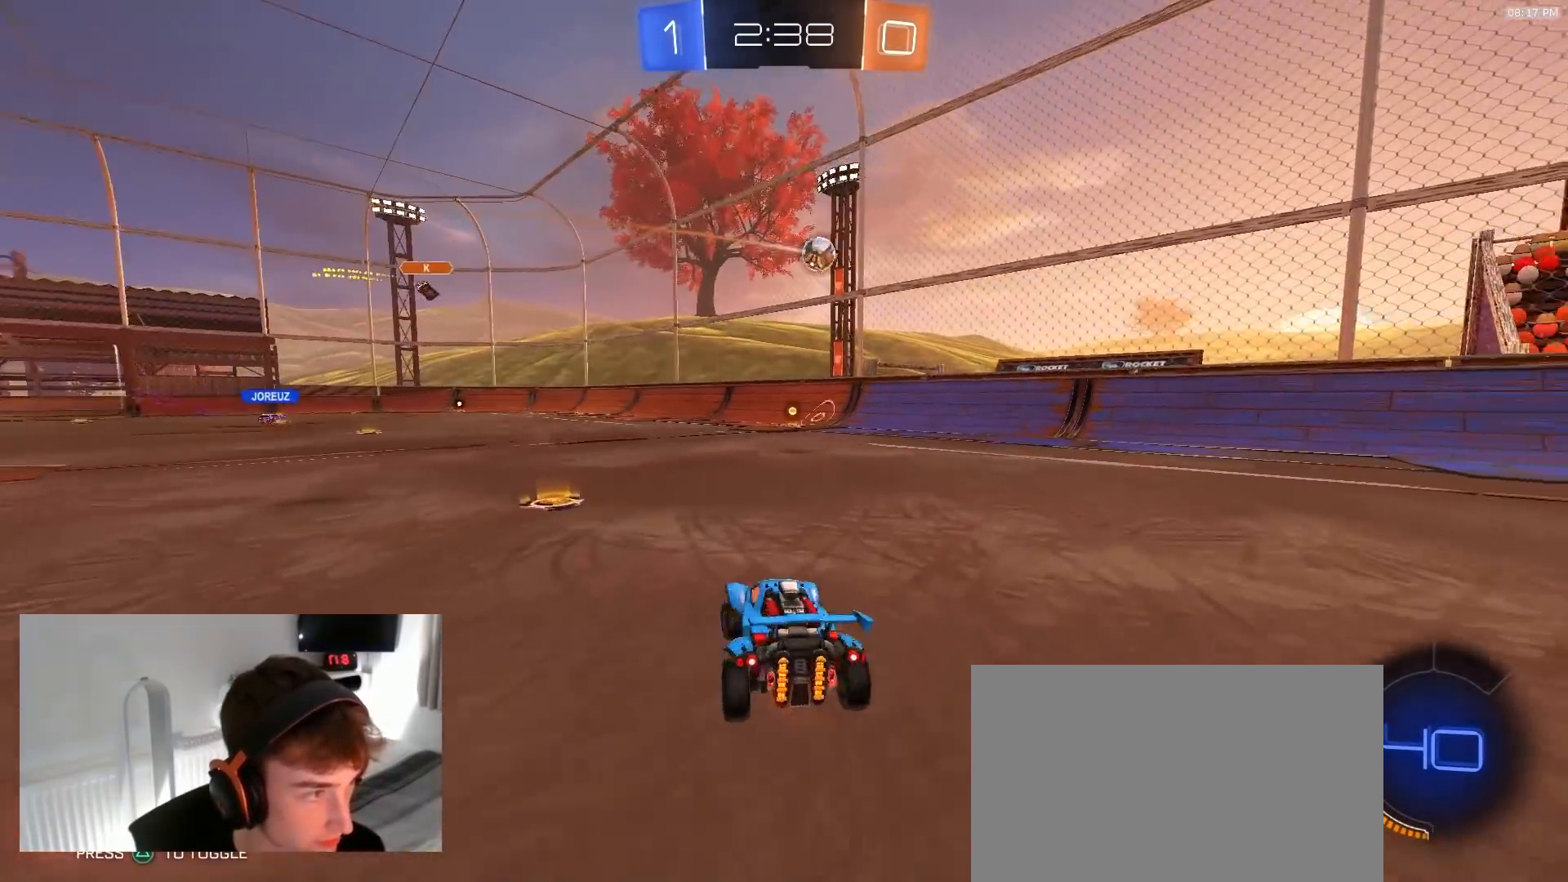
{"buttons": ["L1", "TOUCHPAD"], "left_stick": "left", "right_stick": "center", "events": [[200, "left_stick", "center"], [217, "R2", "up"], [317, "left_stick", "left"], [417, "L1", "down"], [500, "TOUCHPAD", "down"]]}
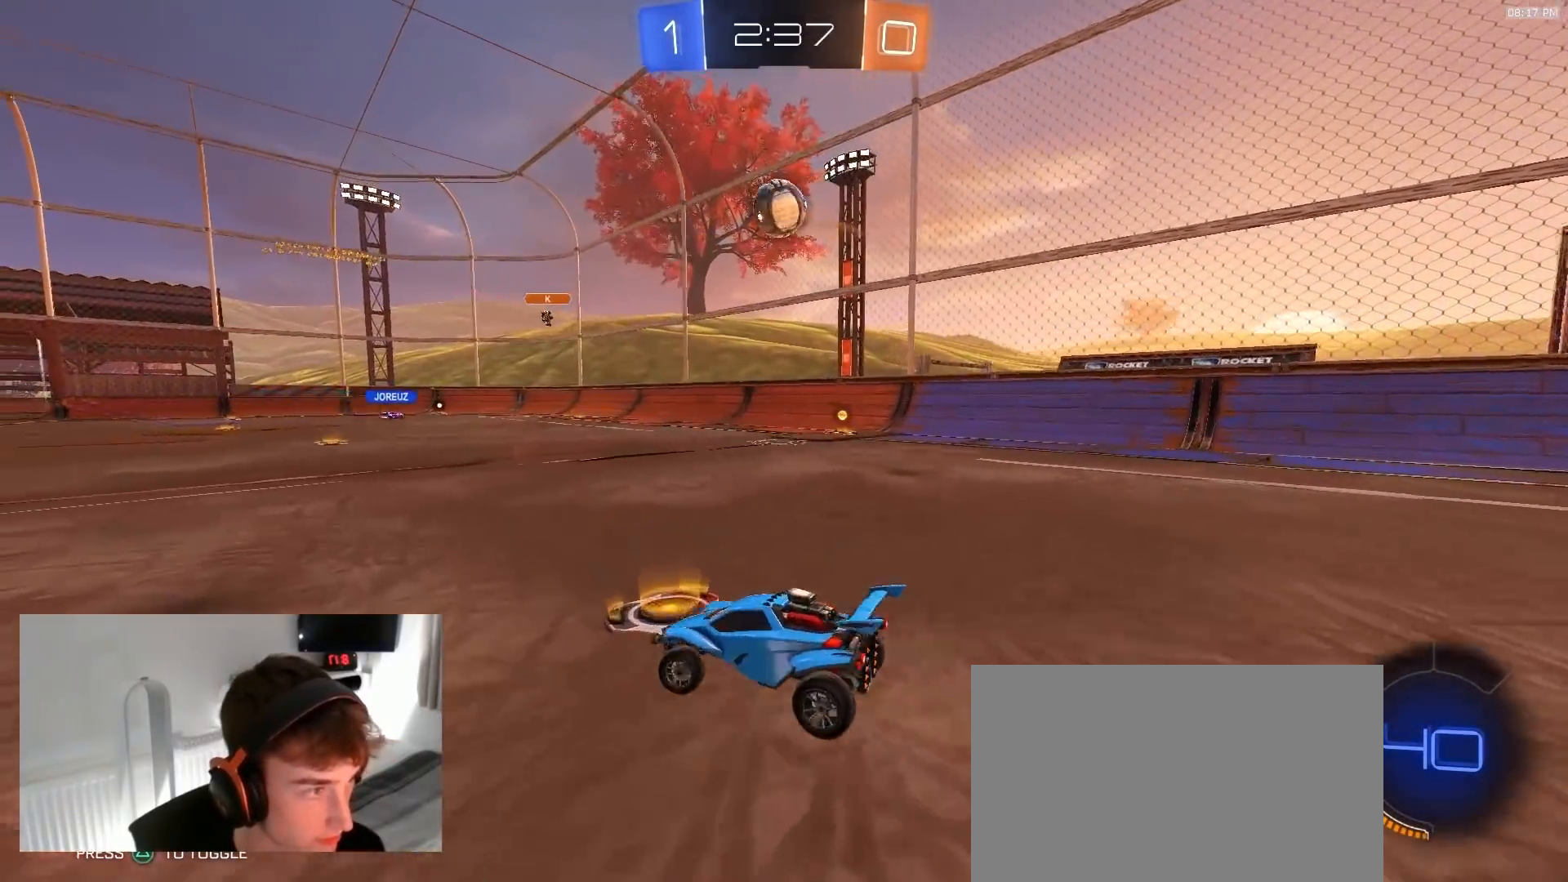
{"buttons": ["R2", "TOUCHPAD"], "left_stick": "left", "right_stick": "center", "events": [[33, "R2", "down"], [50, "L1", "up"], [67, "right_stick", "up-left"], [250, "right_stick", "center"]]}
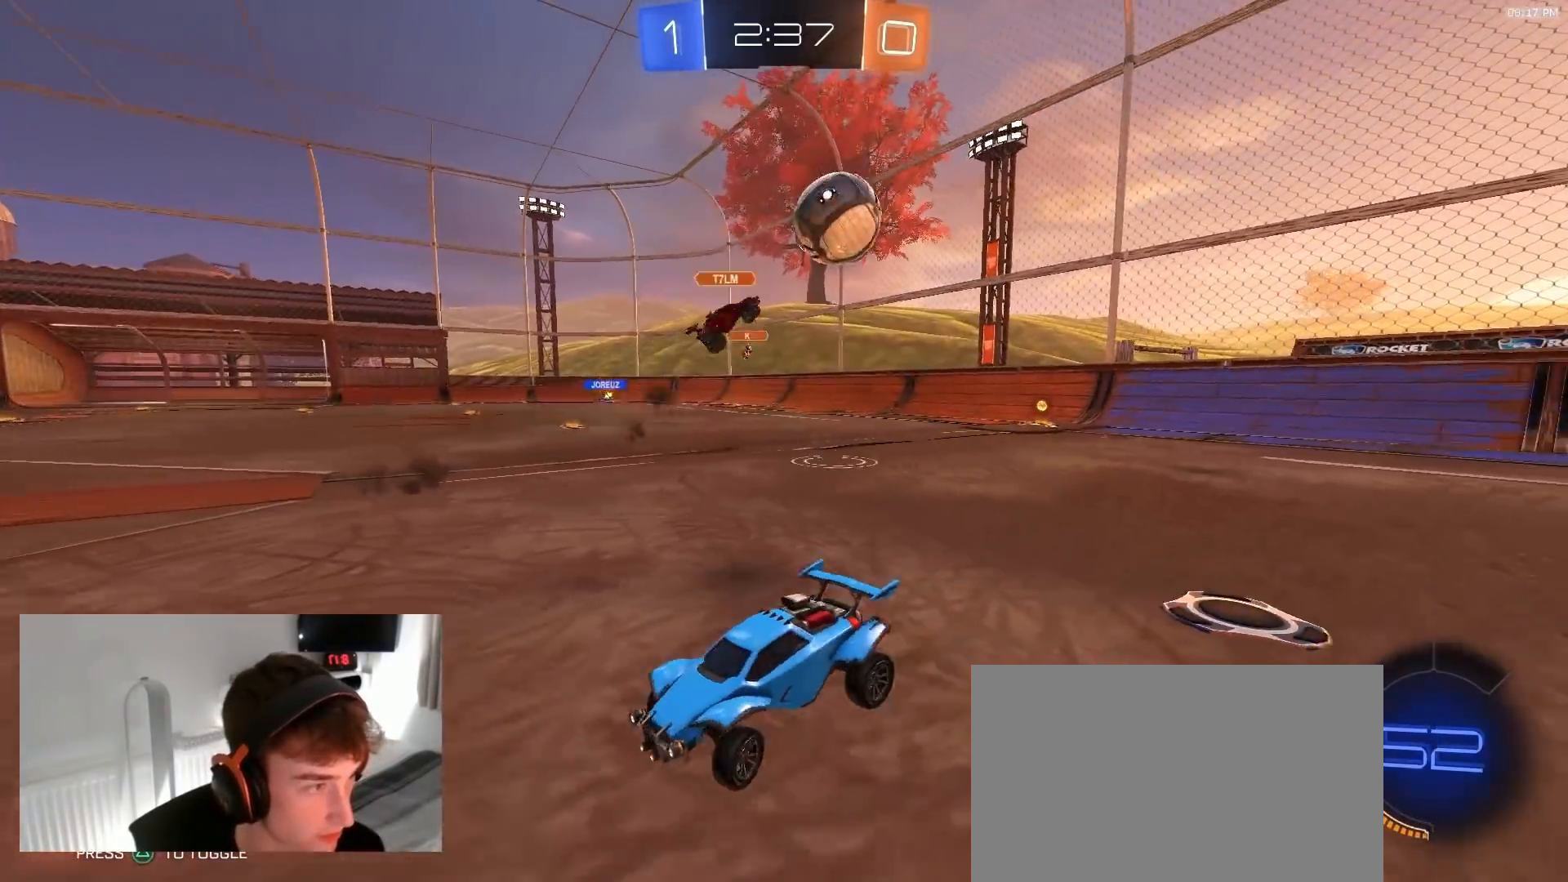
{"buttons": ["R1", "R2", "TOUCHPAD"], "left_stick": "left", "right_stick": "center", "events": [[117, "R1", "down"]]}
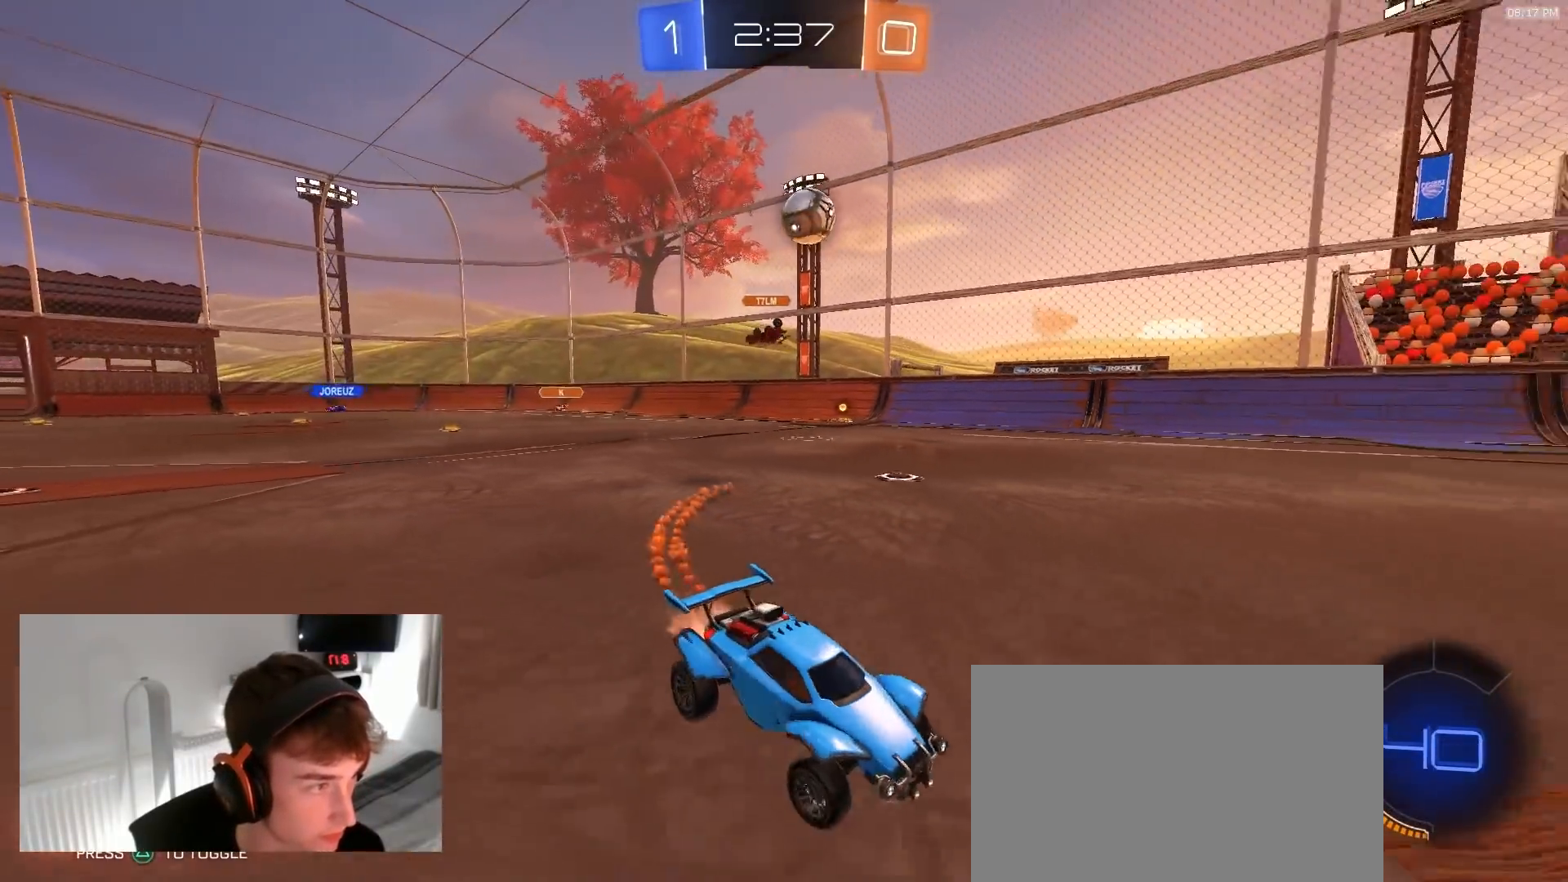
{"buttons": ["R1", "R2", "TOUCHPAD"], "left_stick": "left", "right_stick": "center", "events": [[133, "R1", "up"], [483, "R1", "down"]]}
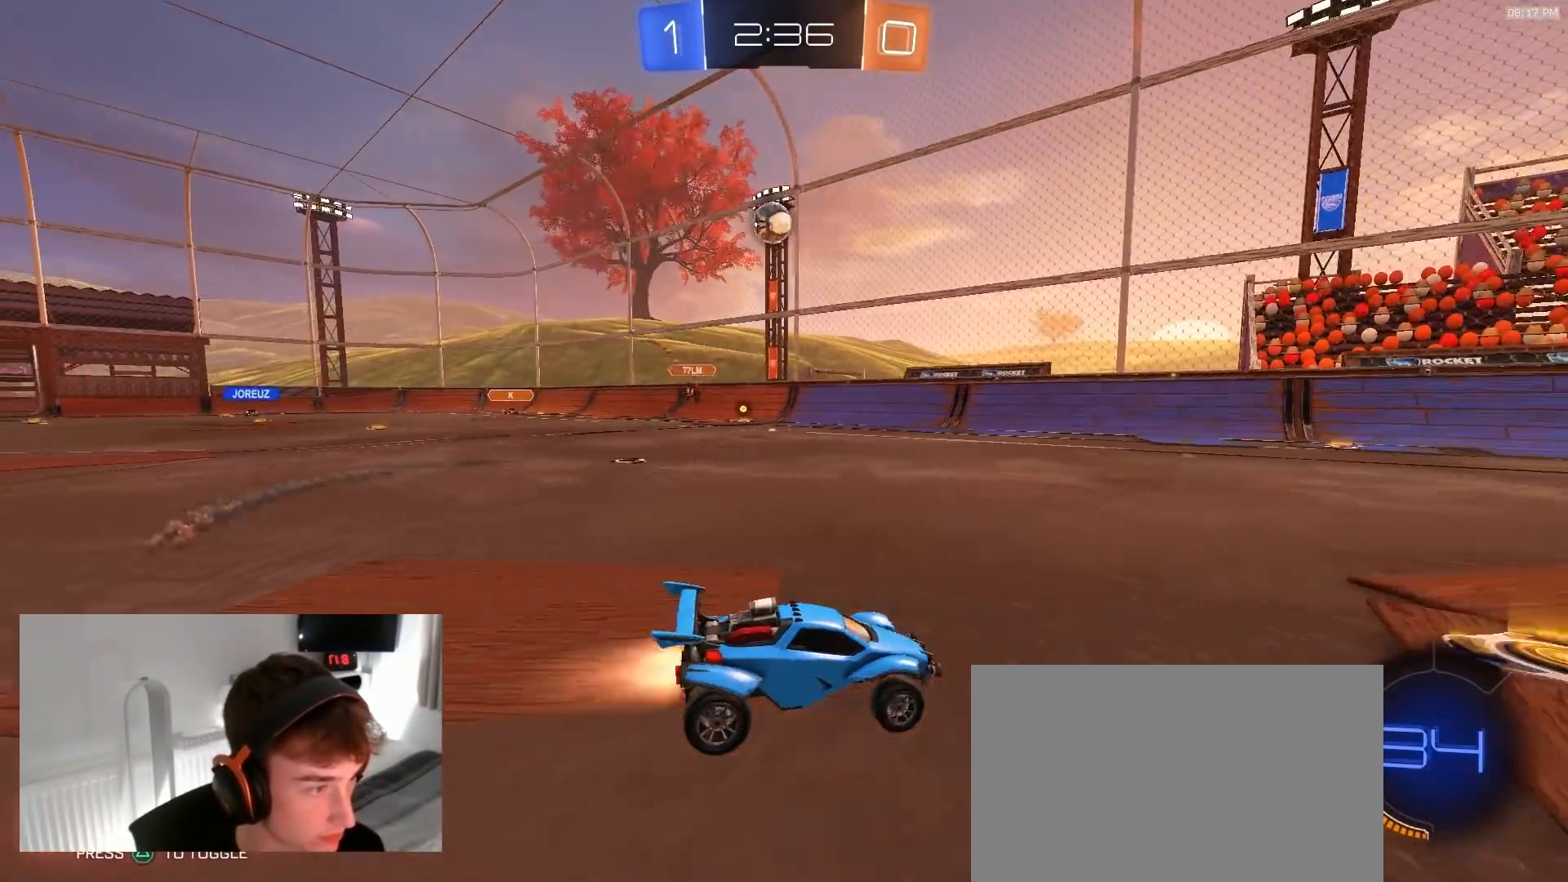
{"buttons": ["R2", "TOUCHPAD"], "left_stick": "left", "right_stick": "center"}
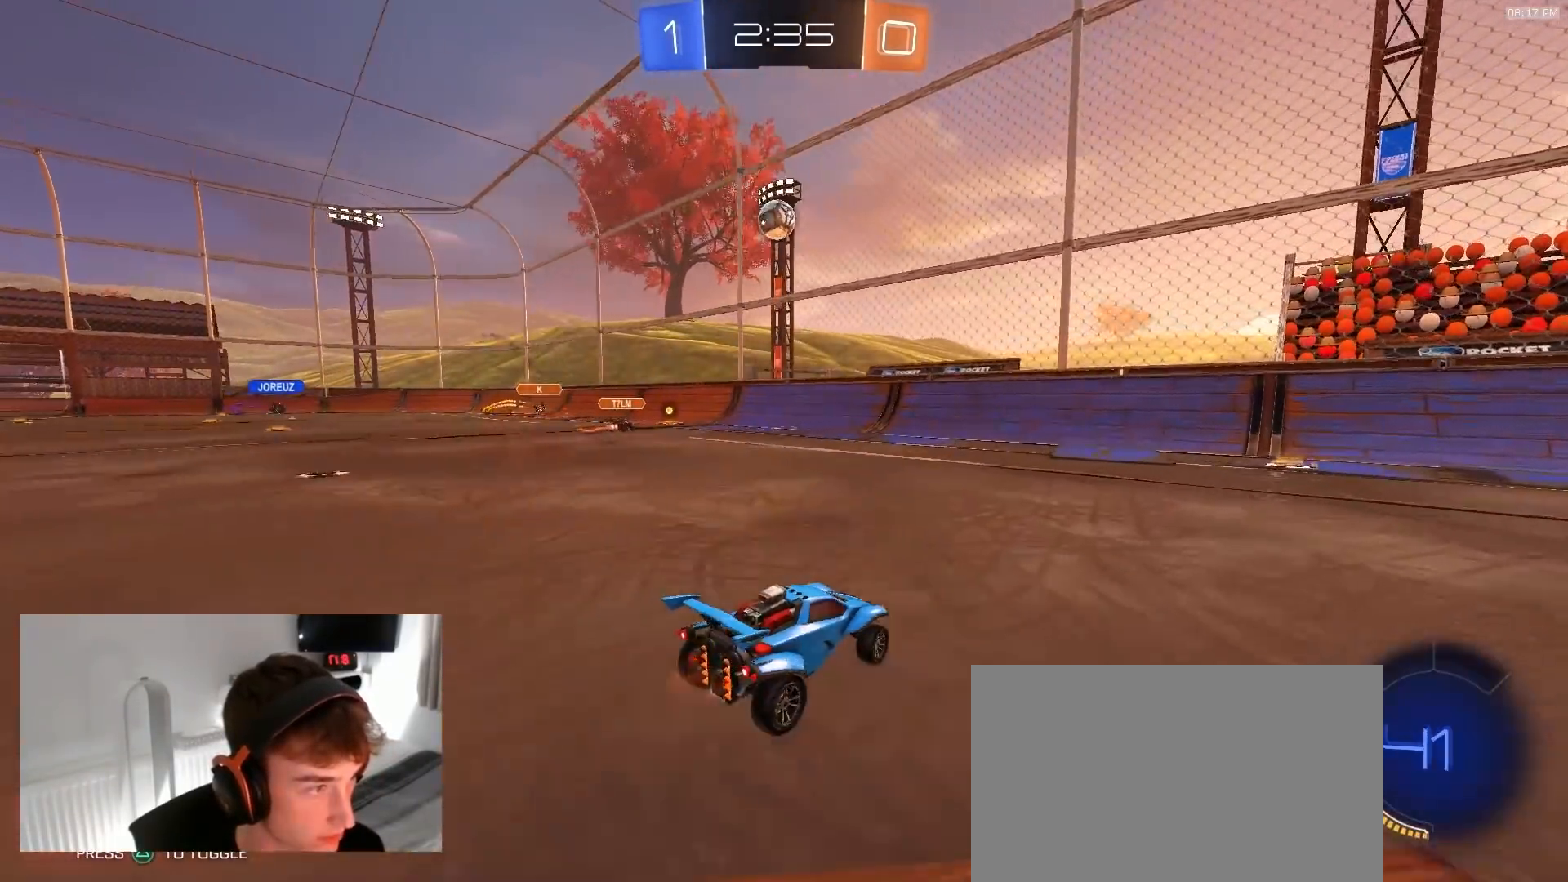
{"buttons": ["R2", "TOUCHPAD"], "left_stick": "left", "right_stick": "center", "events": [[117, "R1", "down"], [367, "R1", "up"]]}
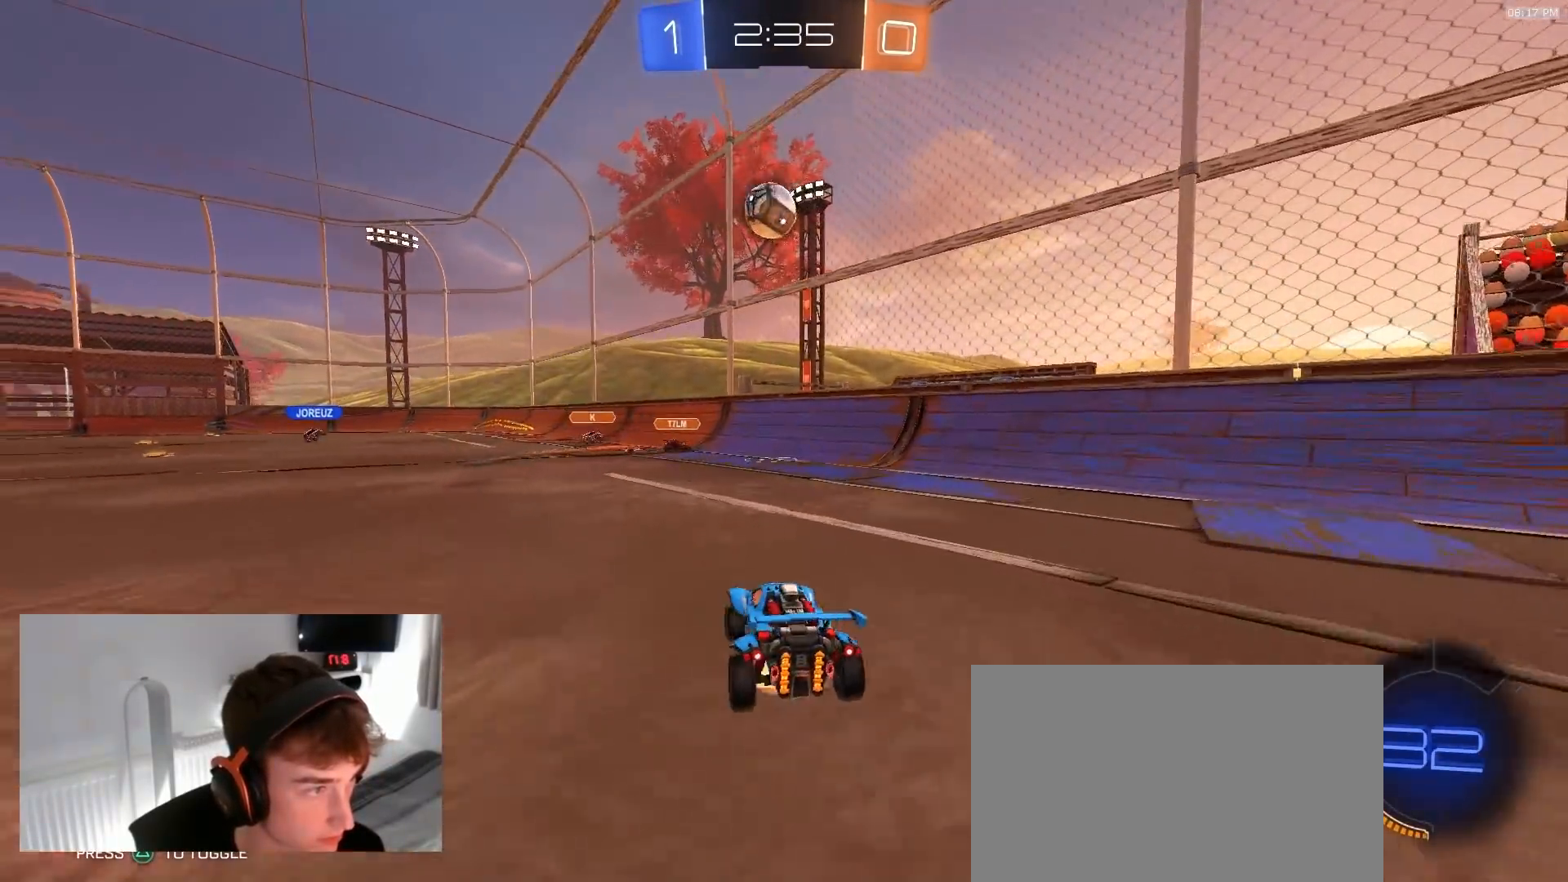
{"buttons": ["R2", "TOUCHPAD"], "left_stick": "up", "right_stick": "center", "events": [[17, "CROSS", "down"], [50, "left_stick", "down"], [83, "L1", "down"], [150, "left_stick", "down-right"], [200, "L1", "up"], [217, "R1", "down"], [283, "R1", "up"], [333, "left_stick", "right"], [350, "CROSS", "up"], [500, "left_stick", "up"]]}
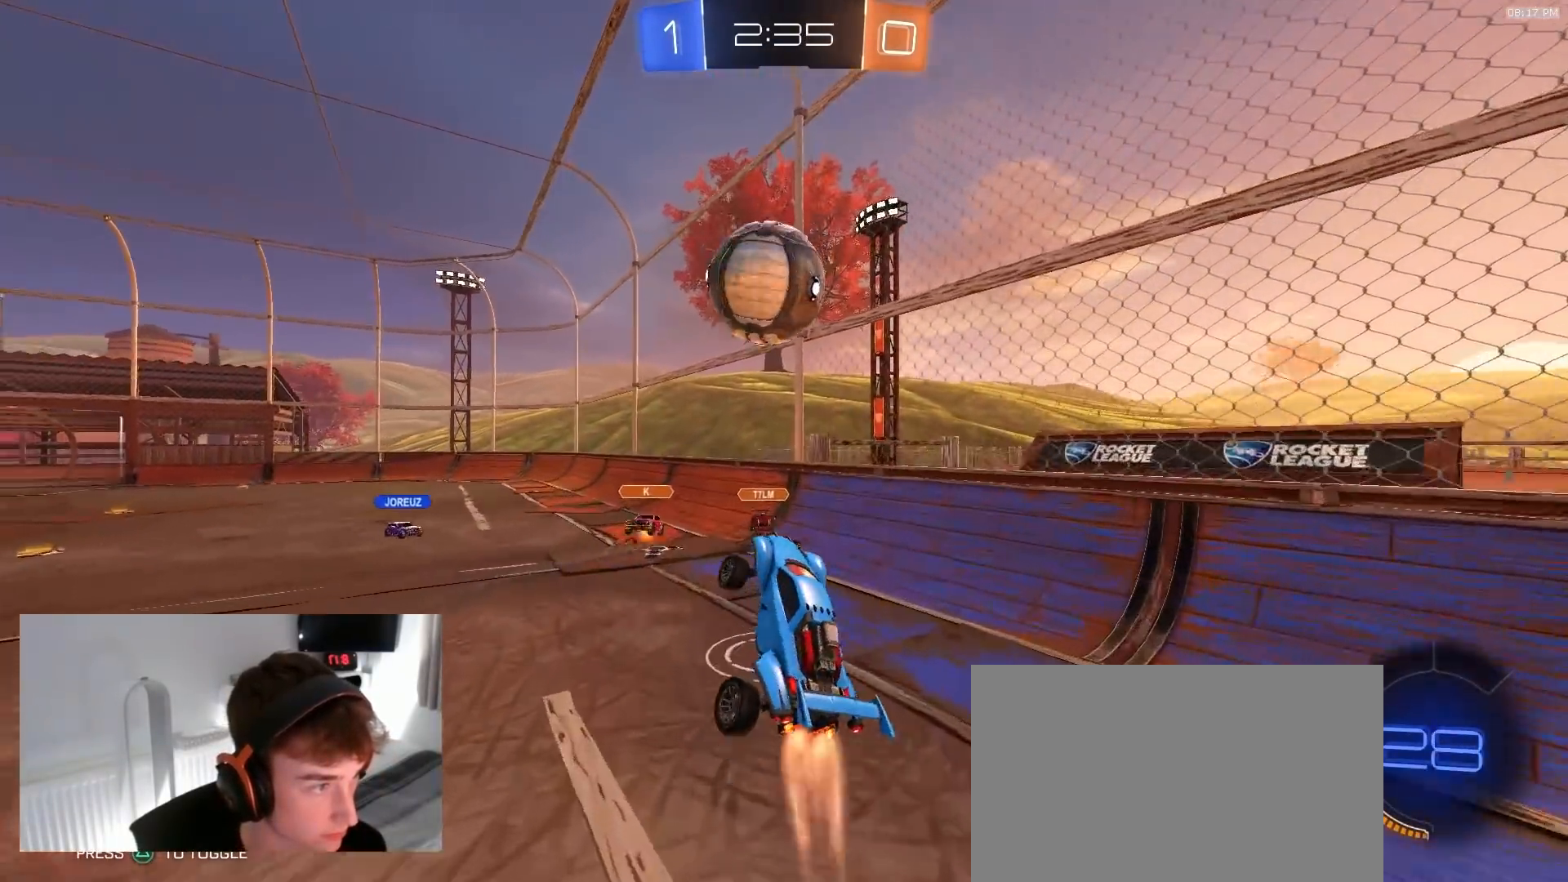
{"buttons": ["R2", "TOUCHPAD"], "left_stick": "down", "right_stick": "center", "events": [[33, "R1", "down"], [183, "left_stick", "up-left"], [233, "CROSS", "down"], [267, "R1", "up"], [317, "CROSS", "up"], [450, "left_stick", "down"]]}
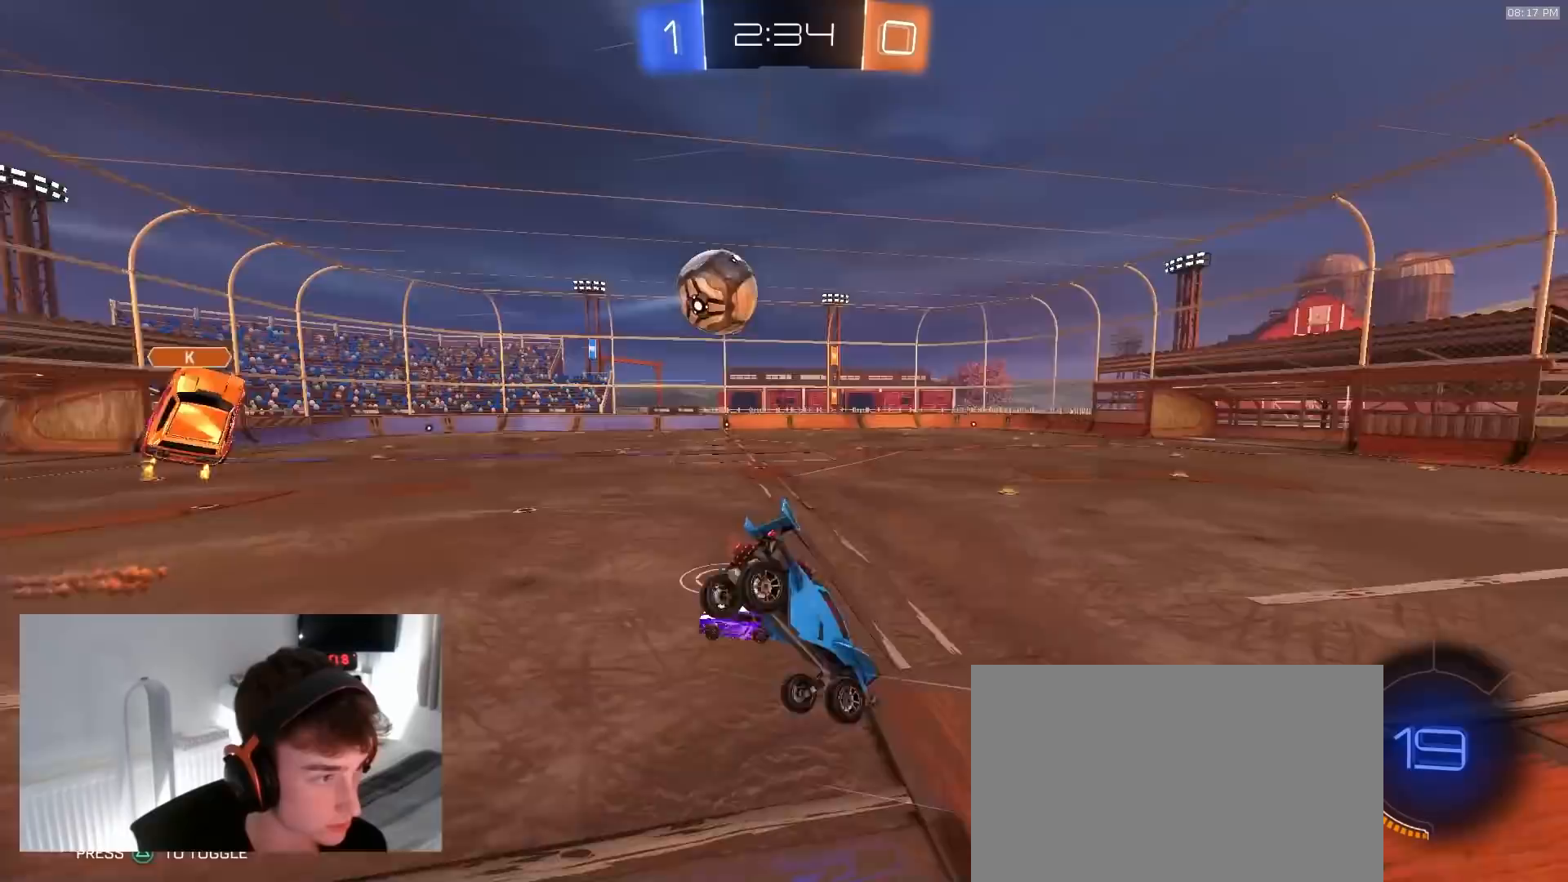
{"buttons": ["L1", "TOUCHPAD"], "left_stick": "down-right", "right_stick": "center", "events": [[217, "L1", "down"], [217, "left_stick", "down-right"], [250, "R2", "up"]]}